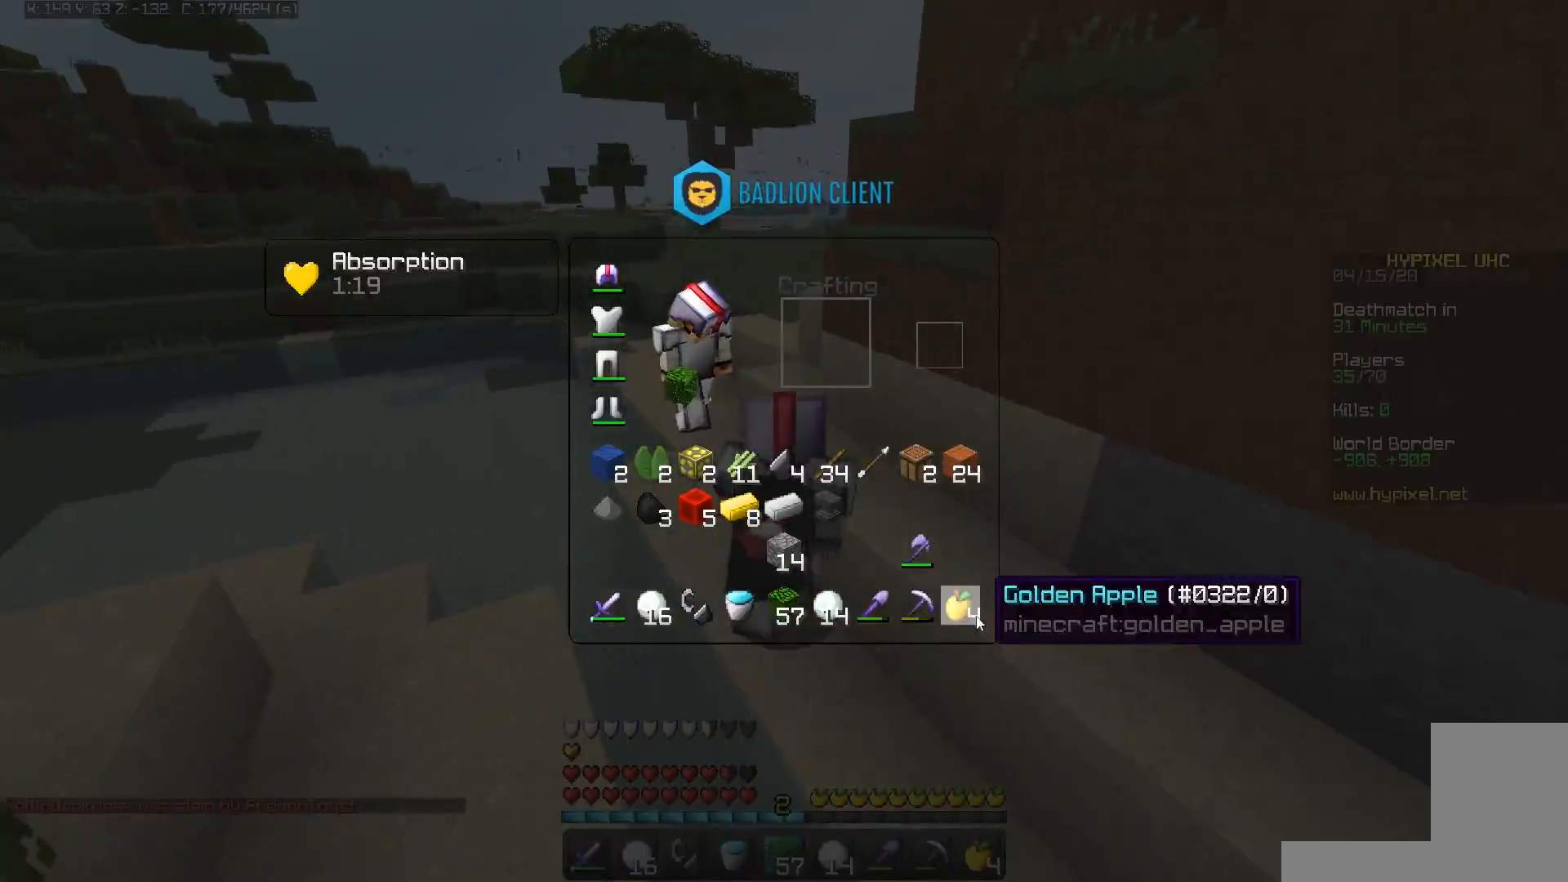
Gameplay with keyboard and mouse; each line is a JSON object with the keys and mouse buttons held at the frame after it. "events" lists presses ("down") and releases ("up") of "a", "d", "s", "space", "w", "mouse_left" and "mouse_right" between this image and that frame as [ms after this image, input, new state], when the widget could be followed in between. "mouse_left", "mouse_right" = the "left", "right" buttons of the "mouse" list. No other keys are recorded. Fast repeated clicks can show as one long hold. Mouse movement is not recorded.
{"keys": ["space", "w"], "mouse": [], "events": [[367, "w", "down"], [467, "space", "down"]]}
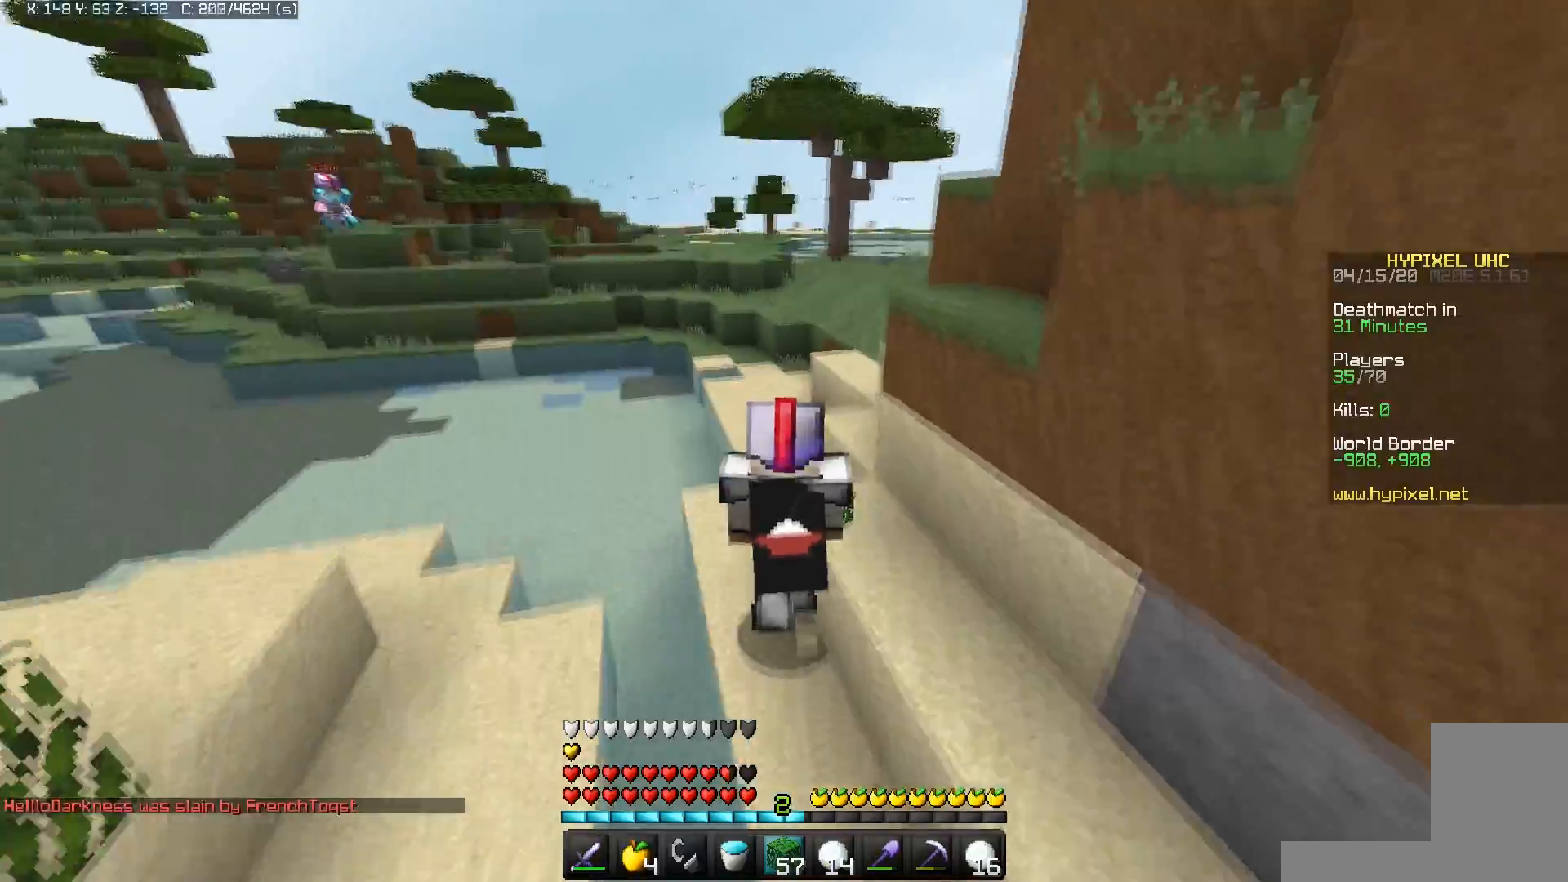
{"keys": ["w"], "mouse": [], "events": [[233, "space", "up"]]}
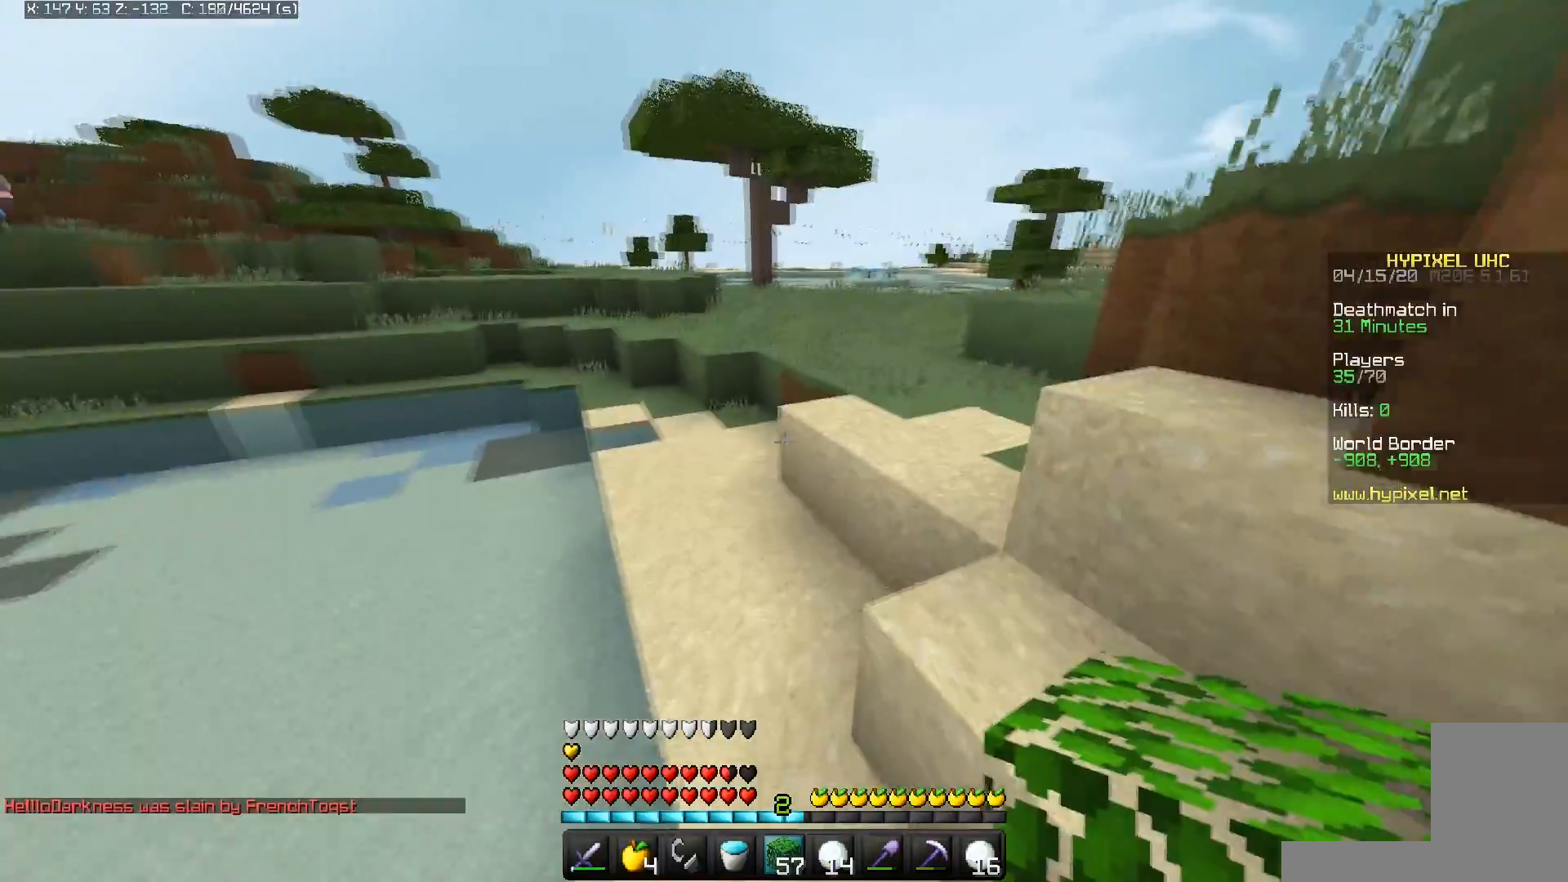
{"keys": ["w"], "mouse": [], "events": [[17, "space", "down"], [383, "space", "up"]]}
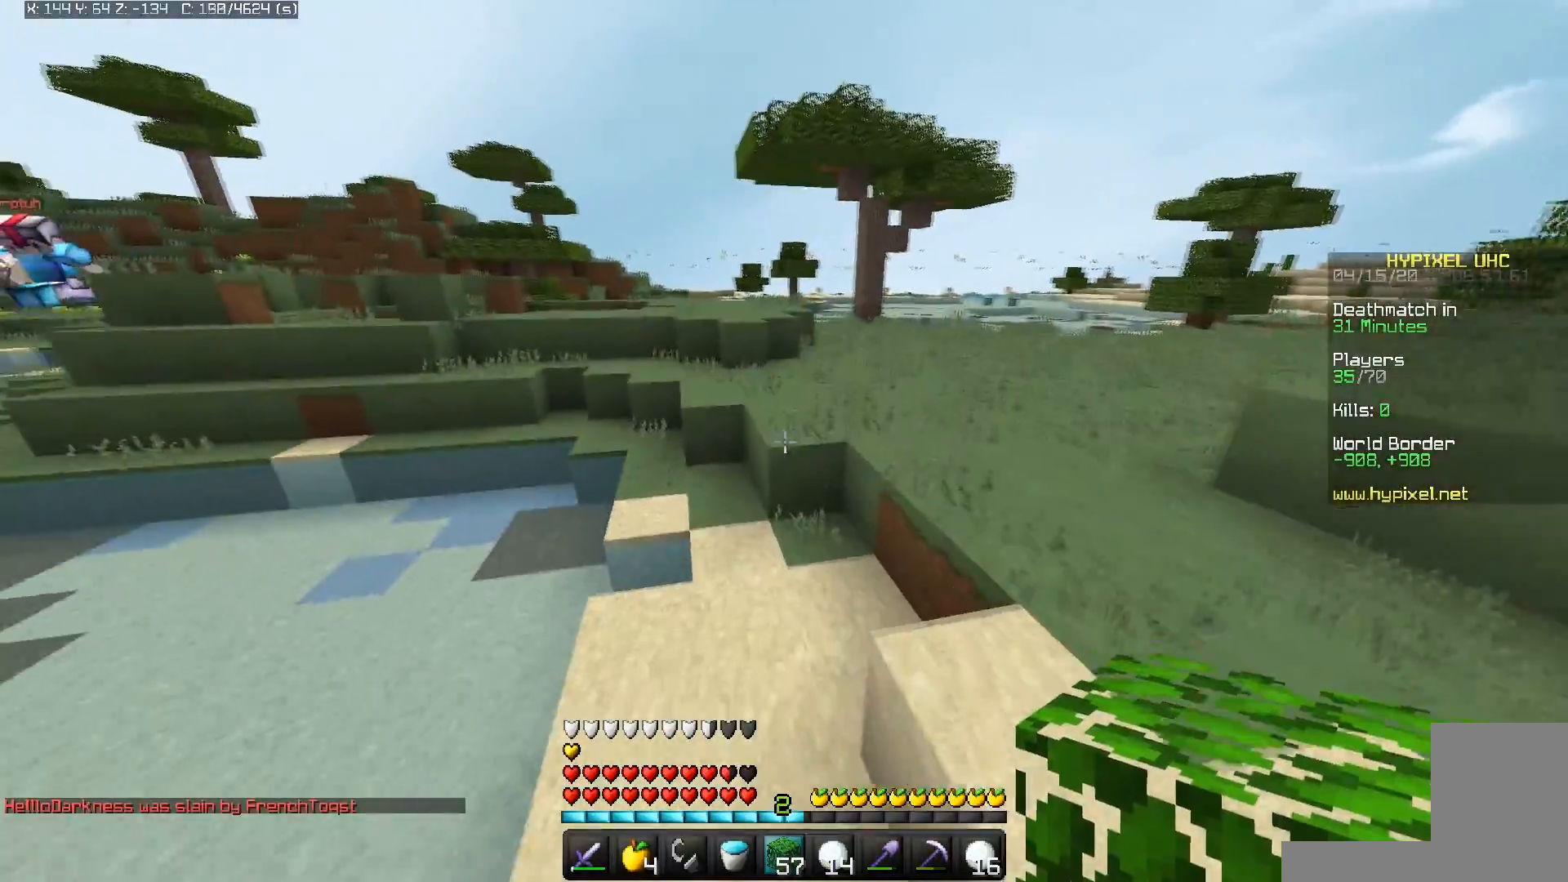
{"keys": ["d", "w"], "mouse": [], "events": [[67, "a", "down"], [317, "d", "down"], [383, "a", "up"]]}
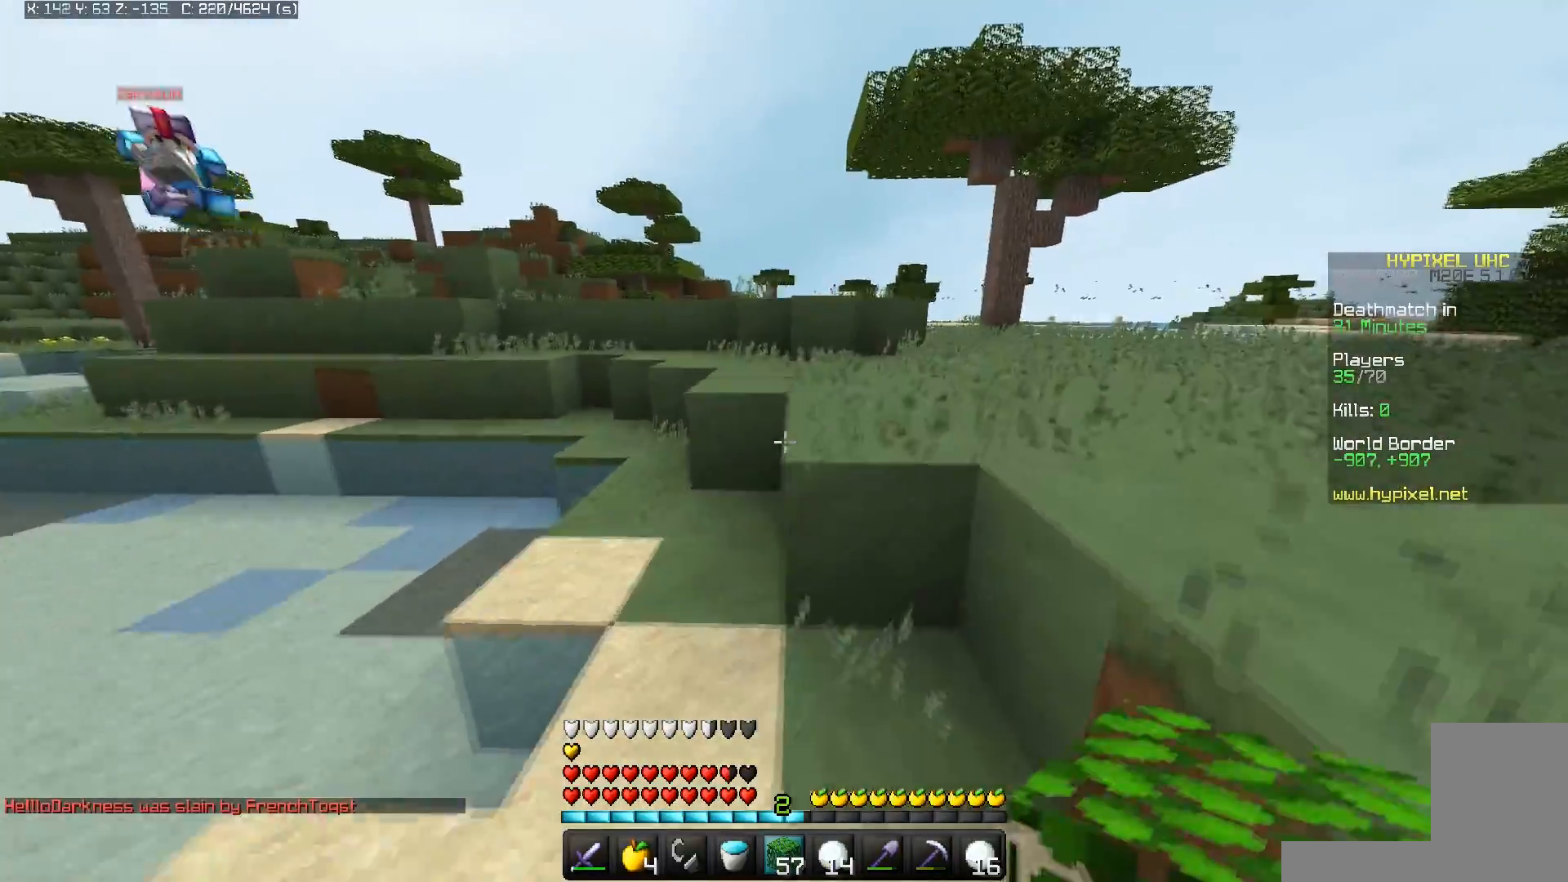
{"keys": ["d", "space"], "mouse": [], "events": [[17, "space", "down"], [233, "w", "up"]]}
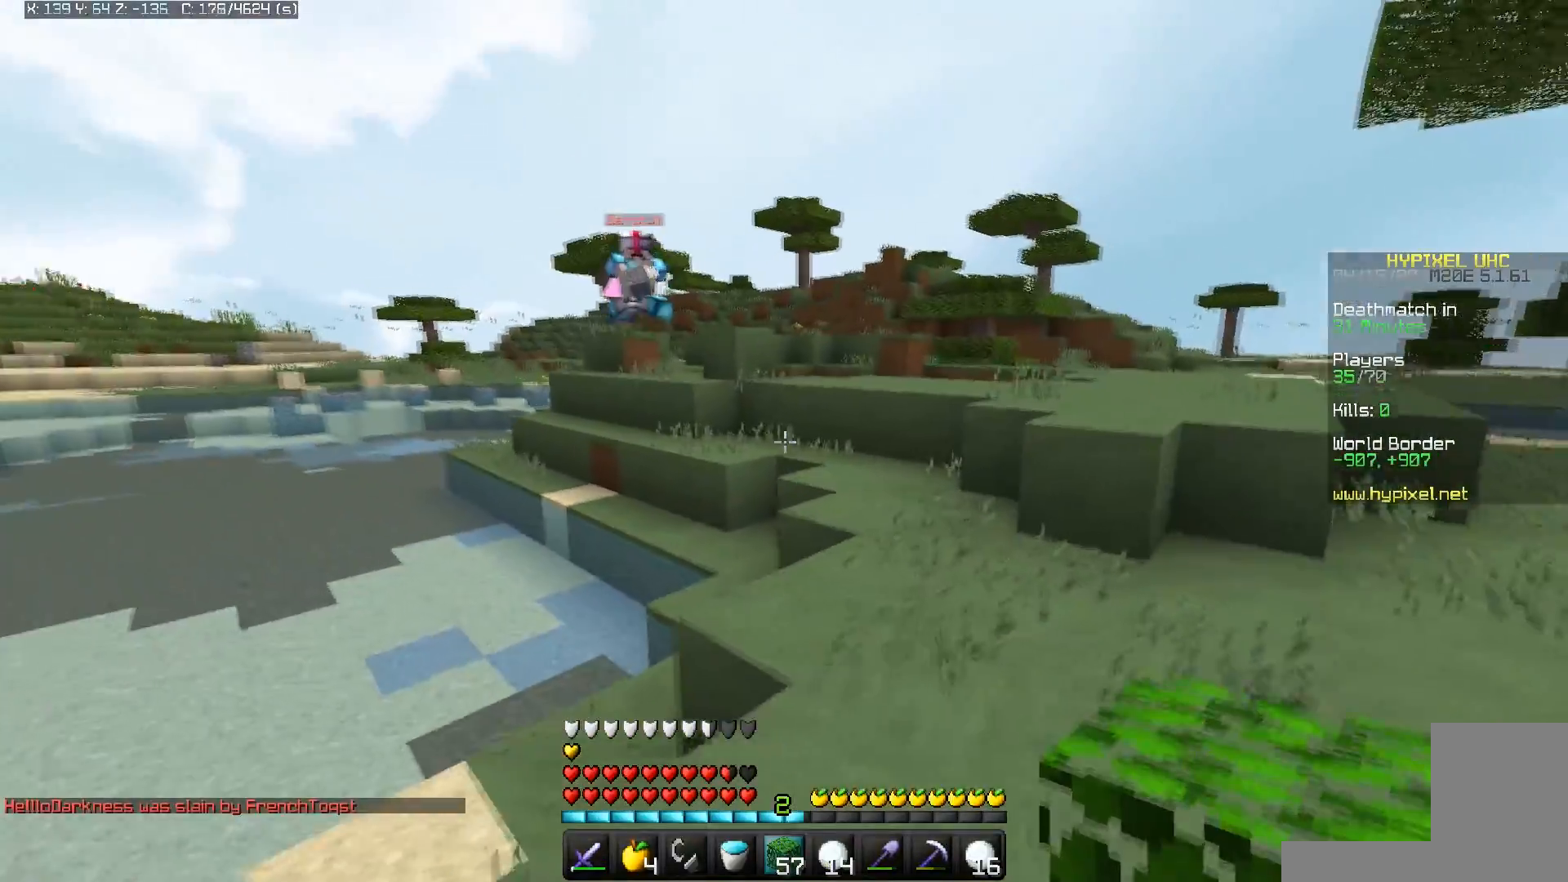
{"keys": ["a", "d", "s"], "mouse": ["left"], "events": [[17, "s", "down"], [17, "space", "up"], [167, "a", "down"], [217, "d", "up"], [217, "mouse_left", "down"], [317, "d", "down"]]}
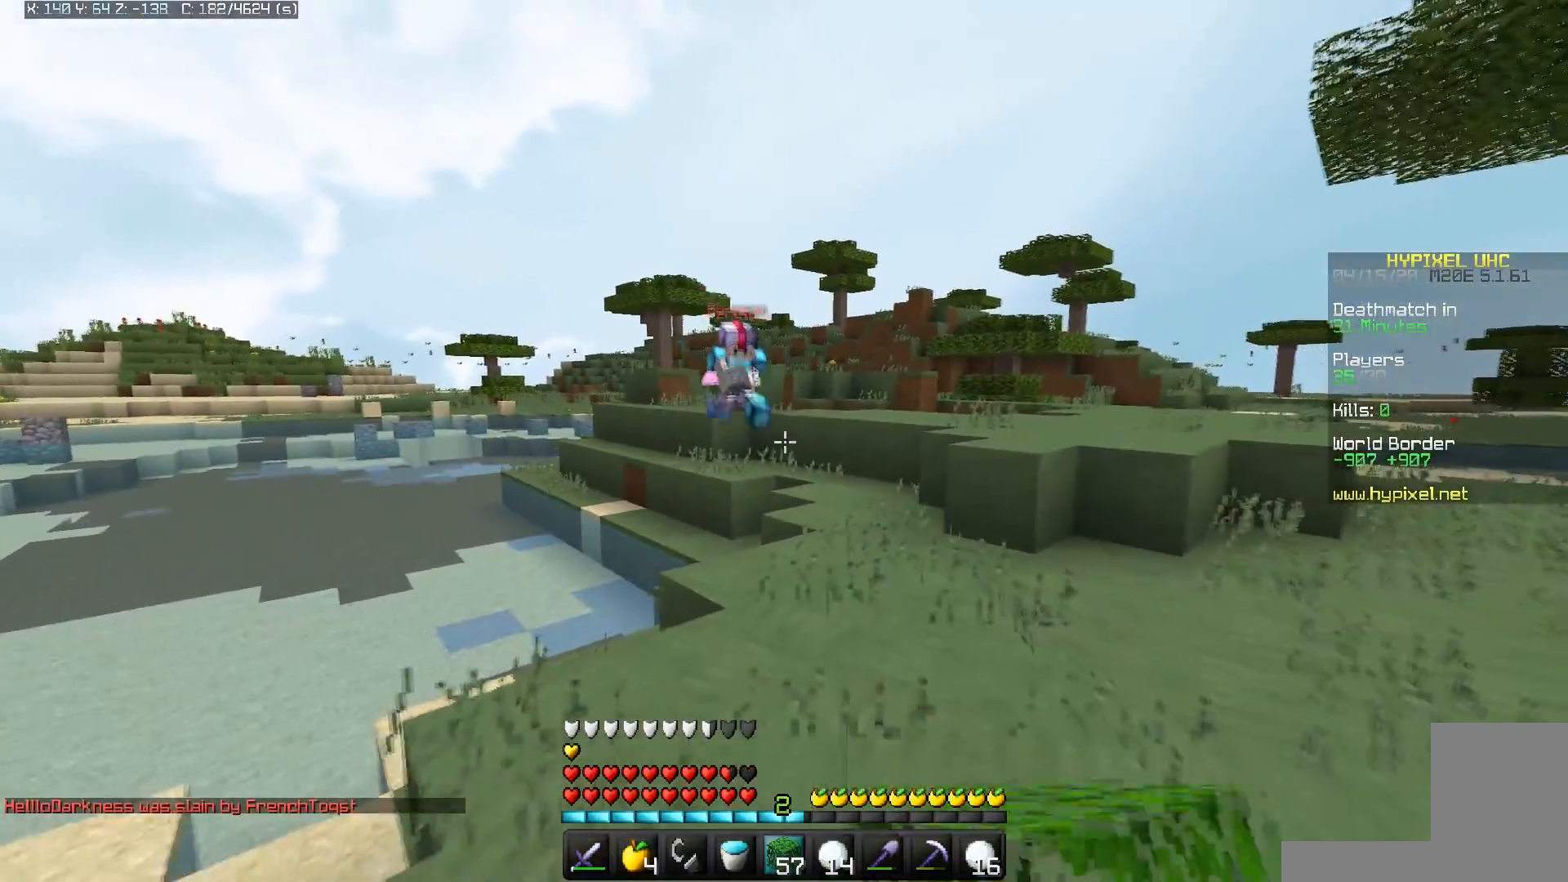
{"keys": ["d", "w"], "mouse": ["right"], "events": [[117, "s", "up"], [233, "mouse_left", "up"], [267, "w", "down"], [383, "a", "up"], [467, "mouse_right", "down"]]}
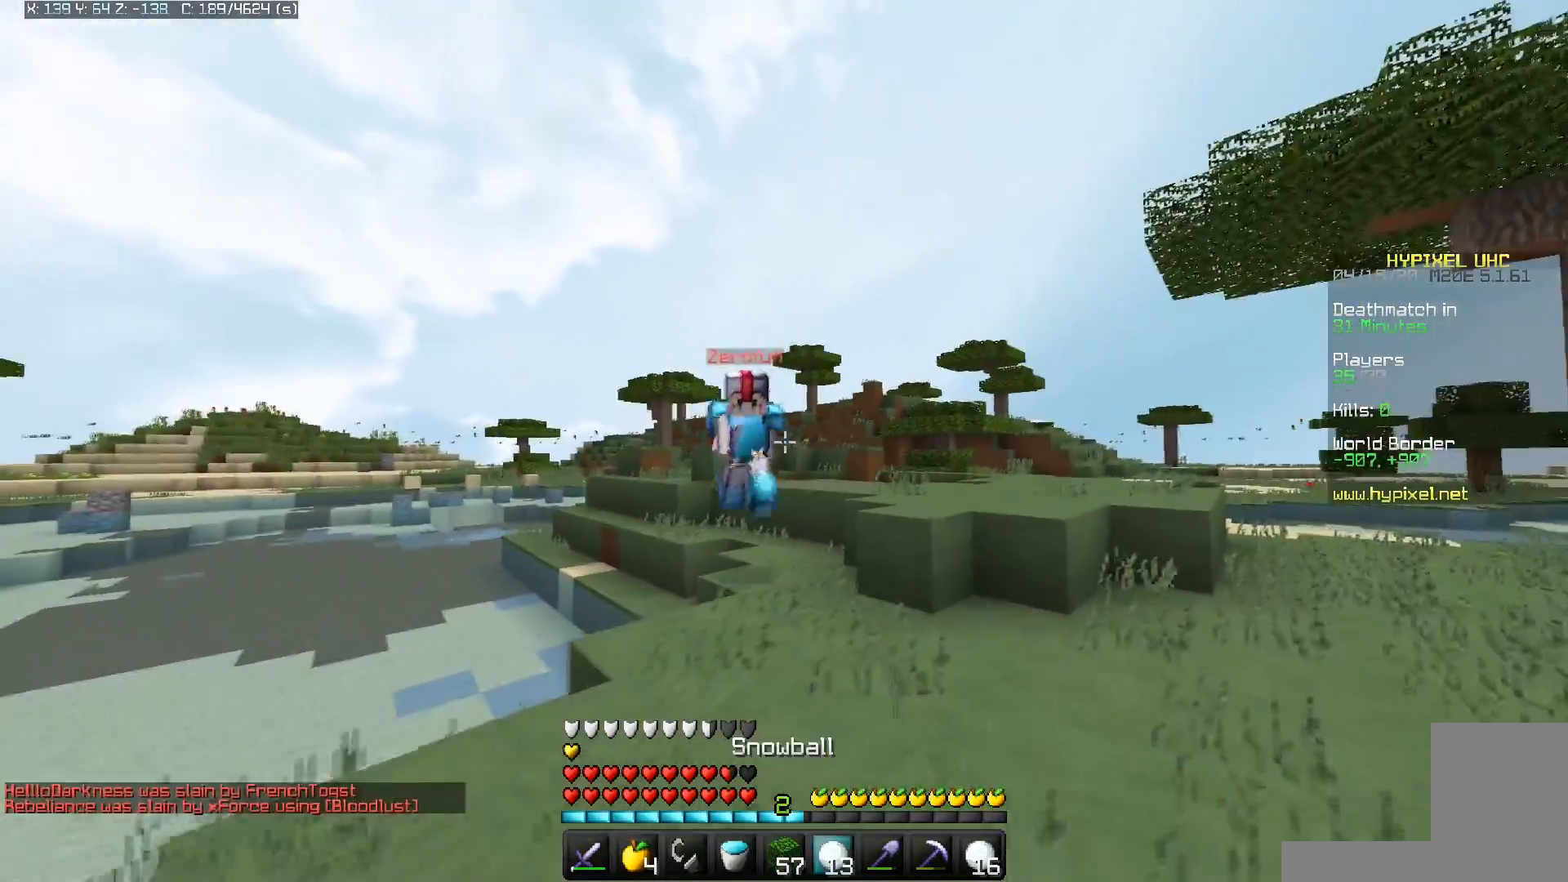
{"keys": ["d", "w"], "mouse": ["left"], "events": [[83, "mouse_right", "up"], [167, "mouse_left", "down"]]}
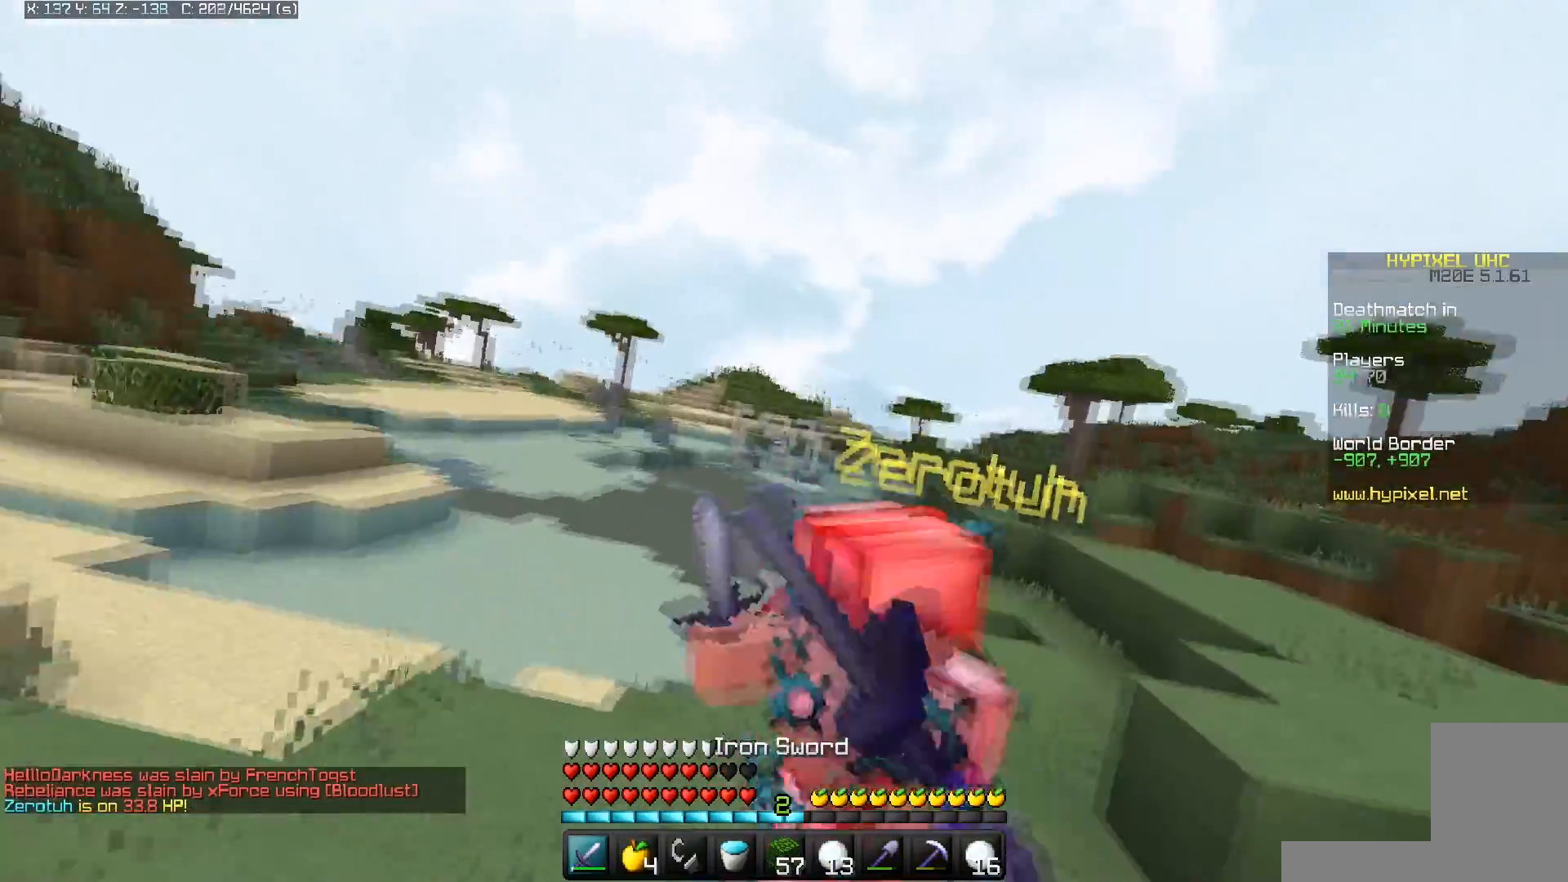
{"keys": ["d", "w"], "mouse": ["left"], "events": [[33, "w", "up"], [217, "w", "down"]]}
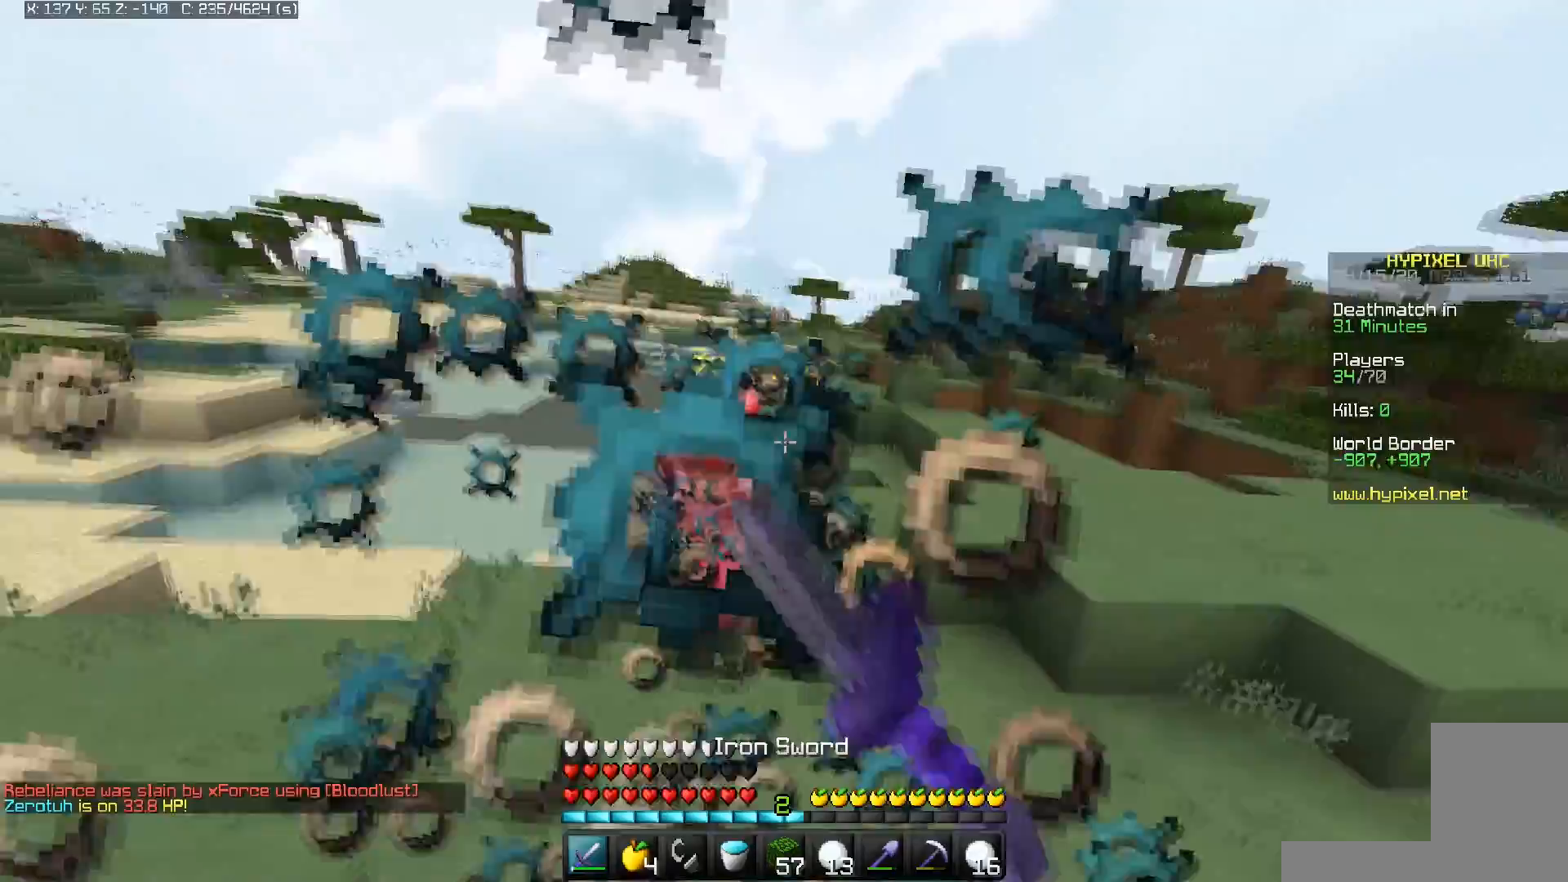
{"keys": ["d", "space", "w"], "mouse": [], "events": [[200, "mouse_left", "up"], [217, "mouse_right", "down"], [367, "mouse_right", "up"], [417, "space", "down"]]}
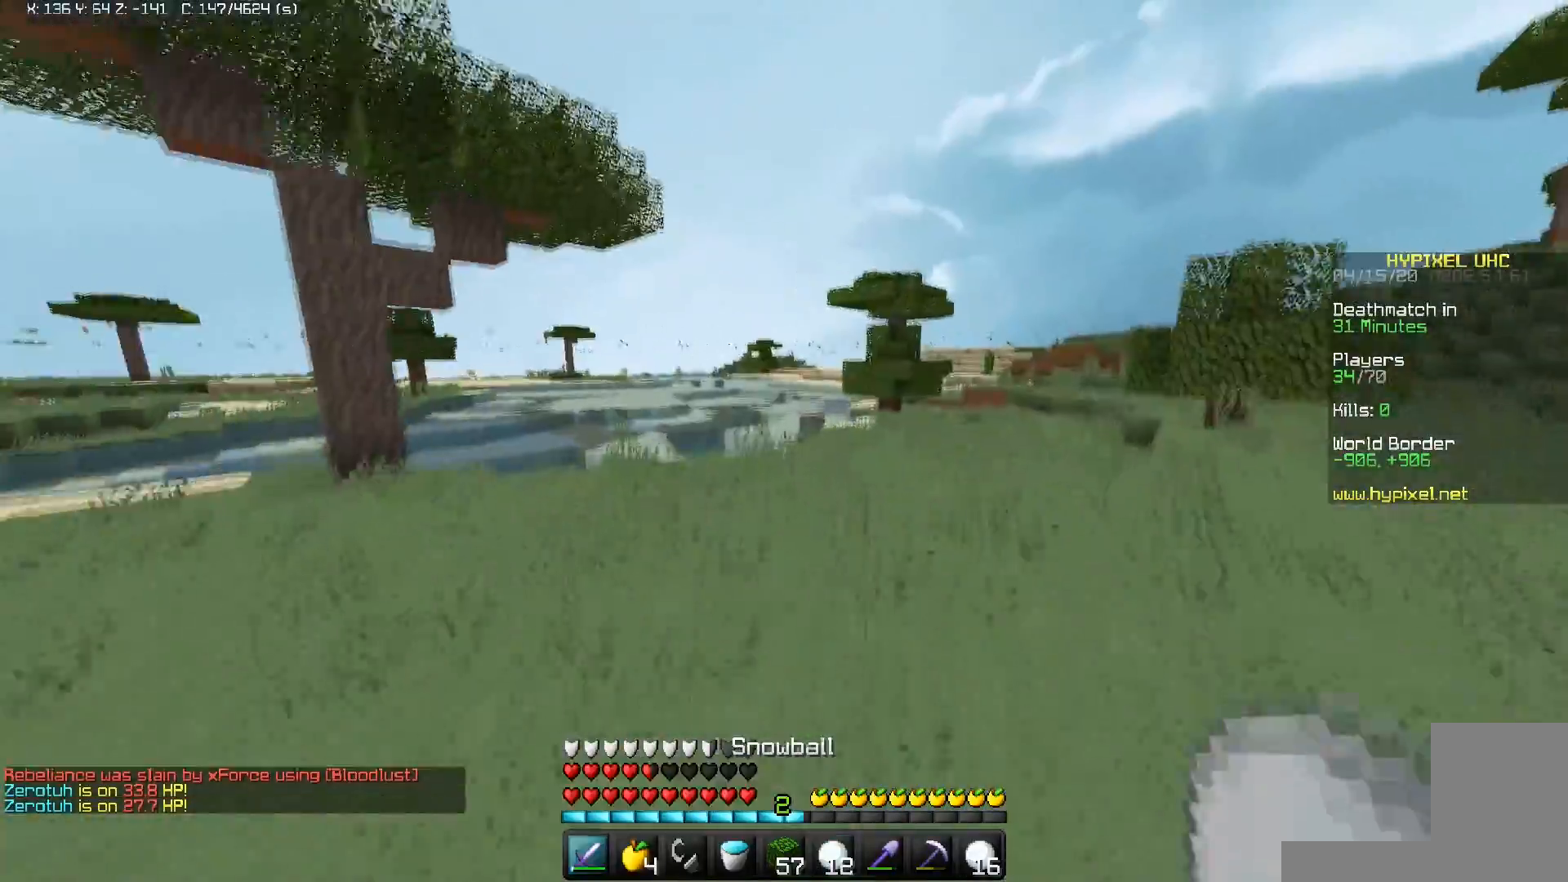
{"keys": ["space", "w"], "mouse": [], "events": [[67, "d", "up"]]}
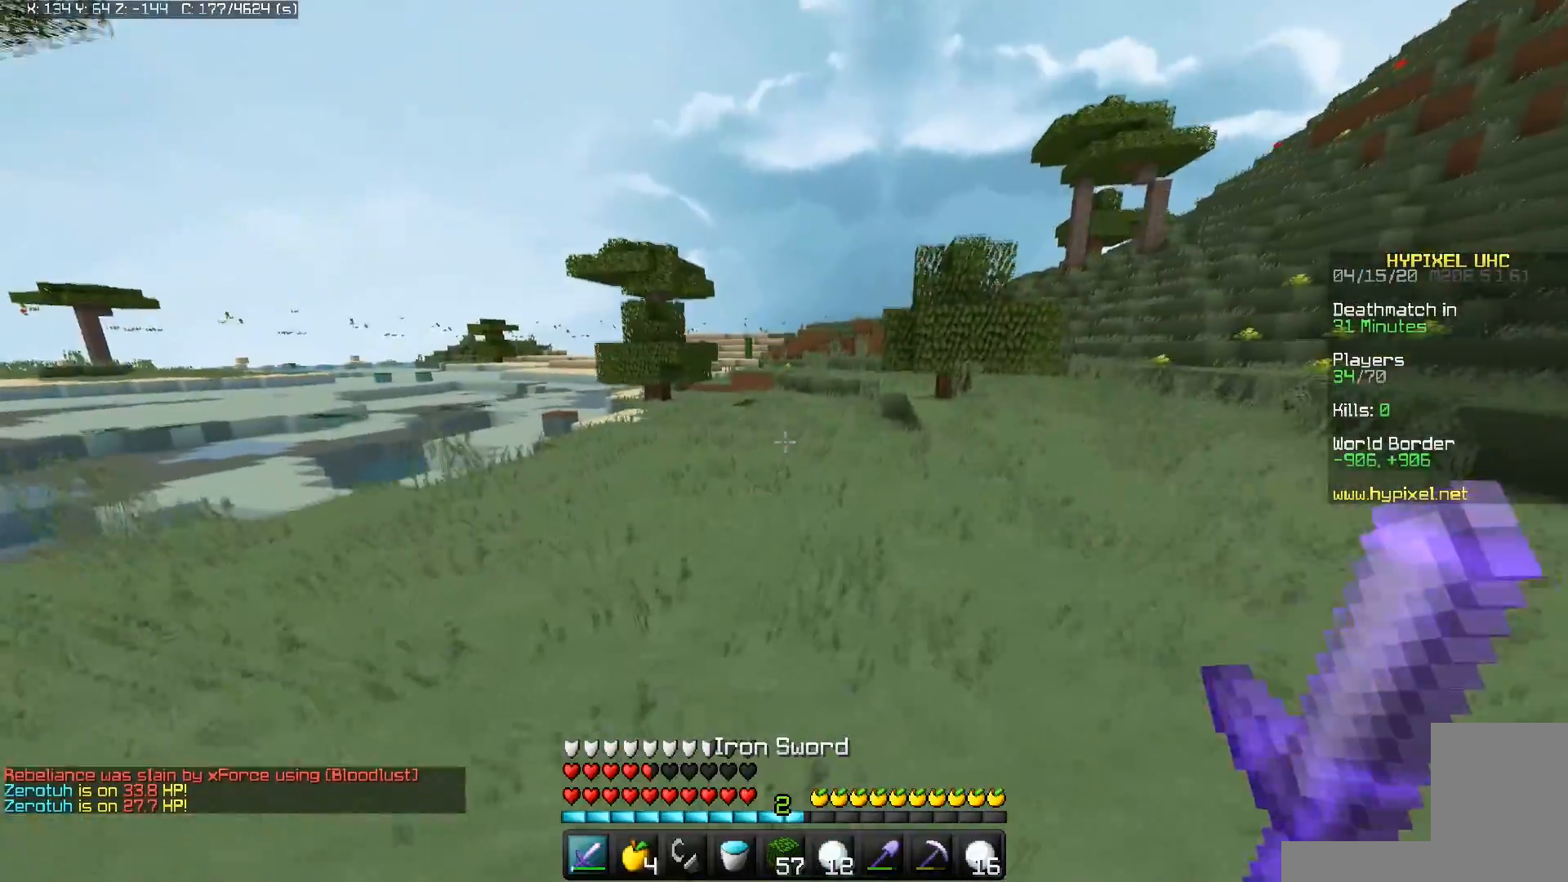
{"keys": ["space", "w"], "mouse": [], "events": []}
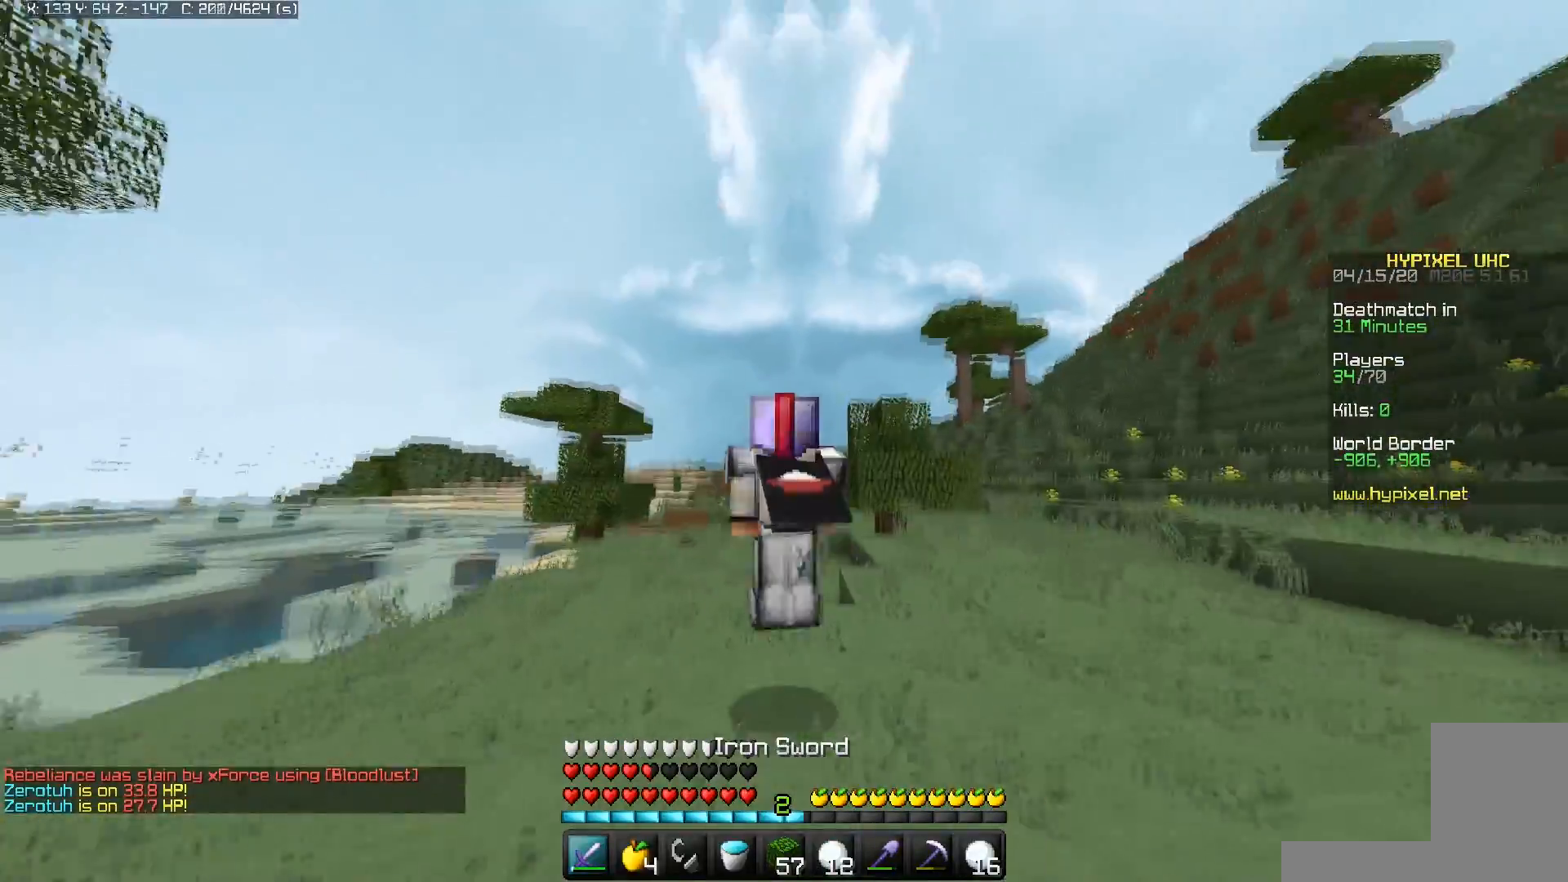
{"keys": ["space", "w"], "mouse": [], "events": []}
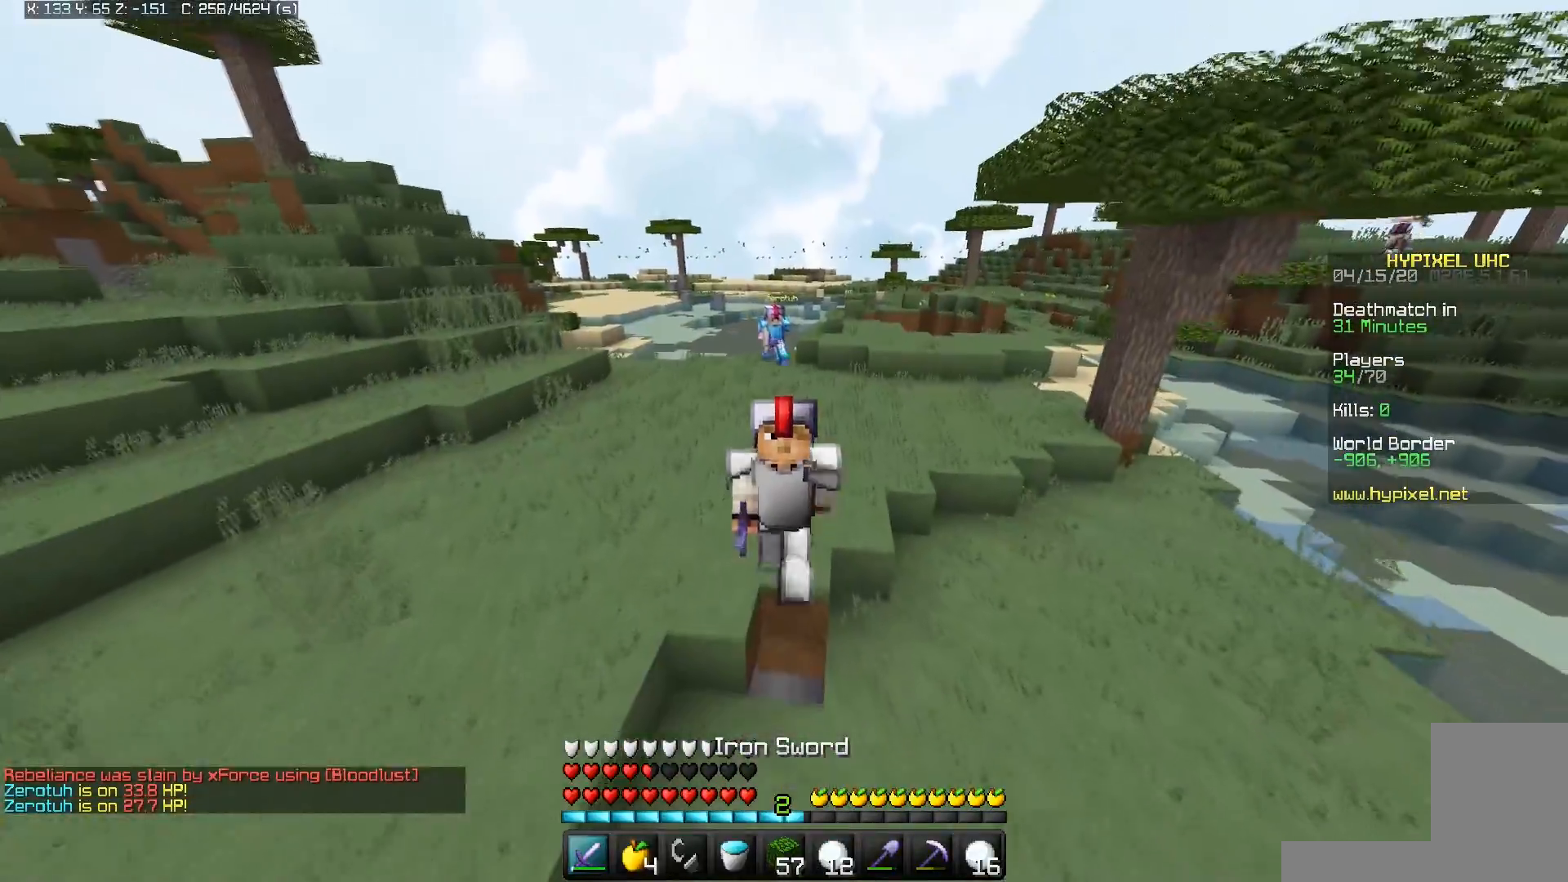
{"keys": ["space", "w"], "mouse": [], "events": []}
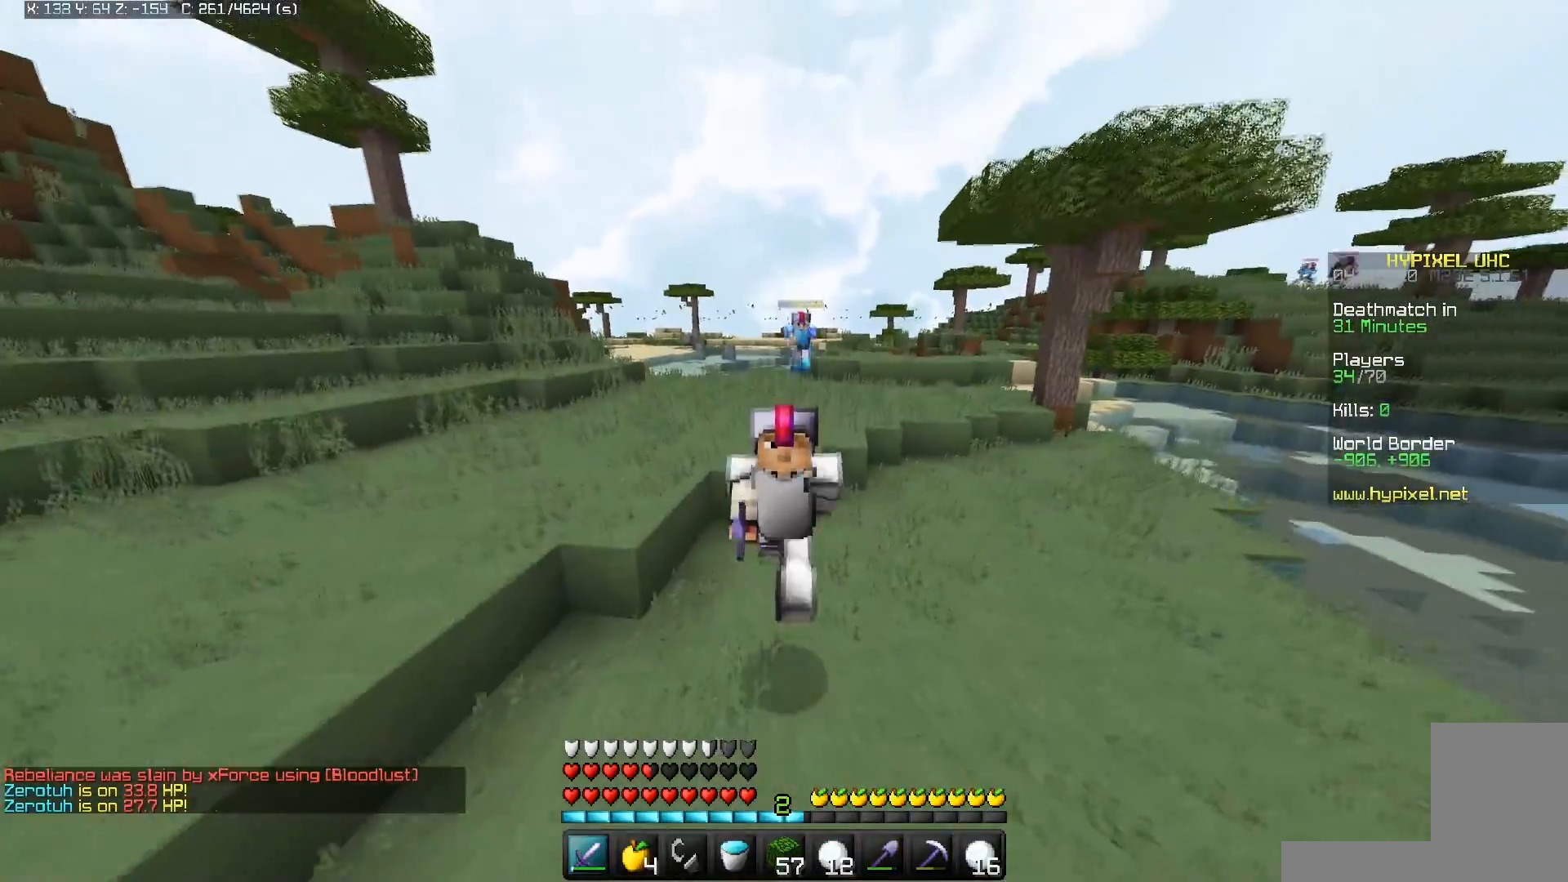
{"keys": ["space", "w"], "mouse": [], "events": []}
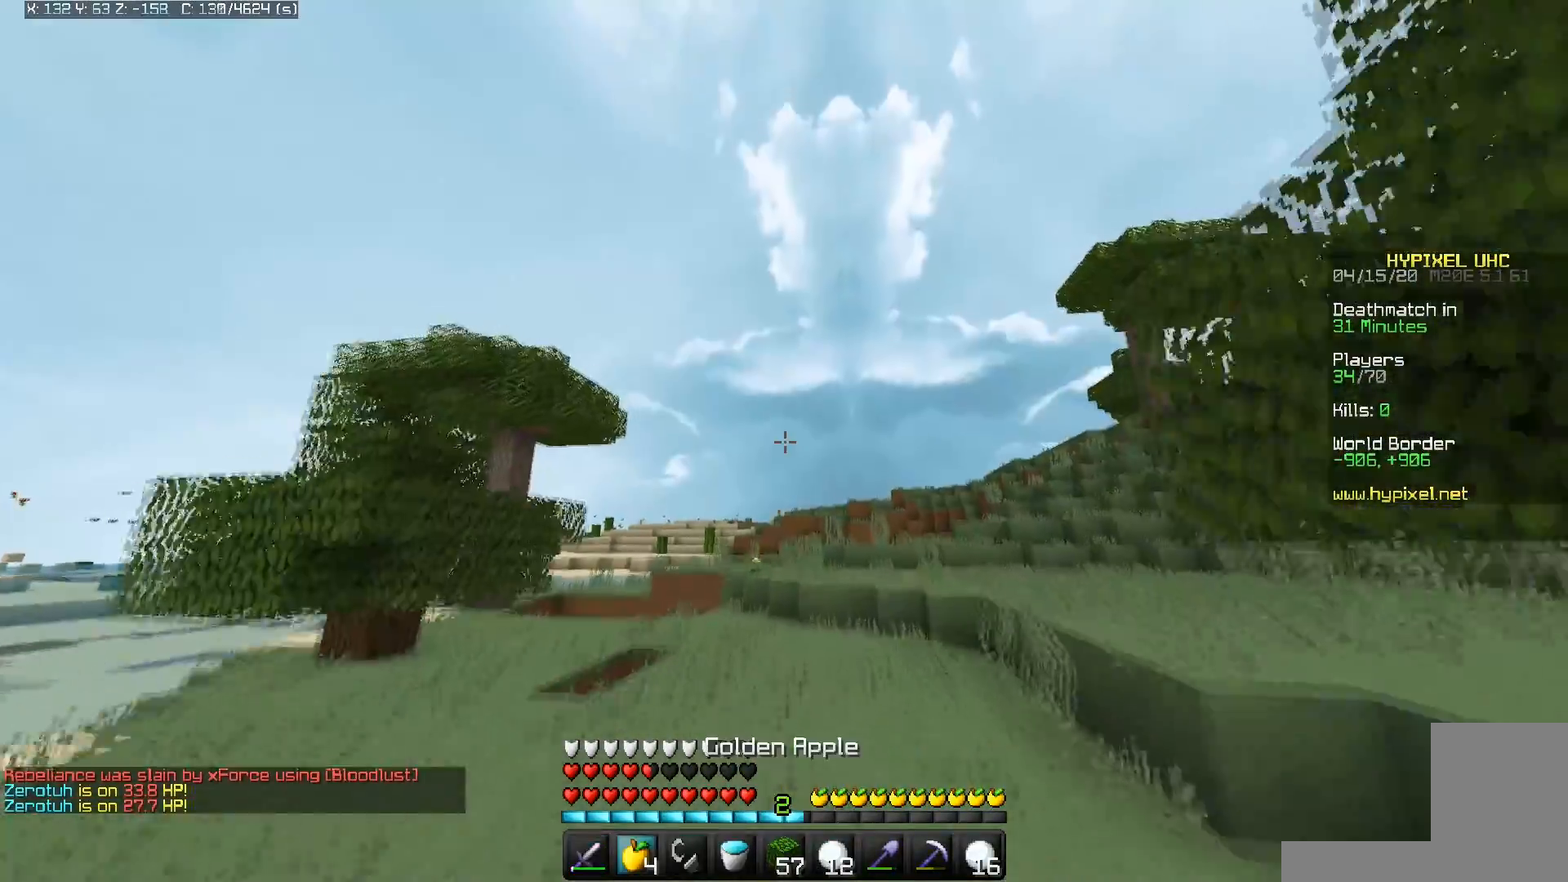
{"keys": ["space", "w"], "mouse": ["left", "right"], "events": [[17, "mouse_left", "down"], [17, "mouse_right", "down"]]}
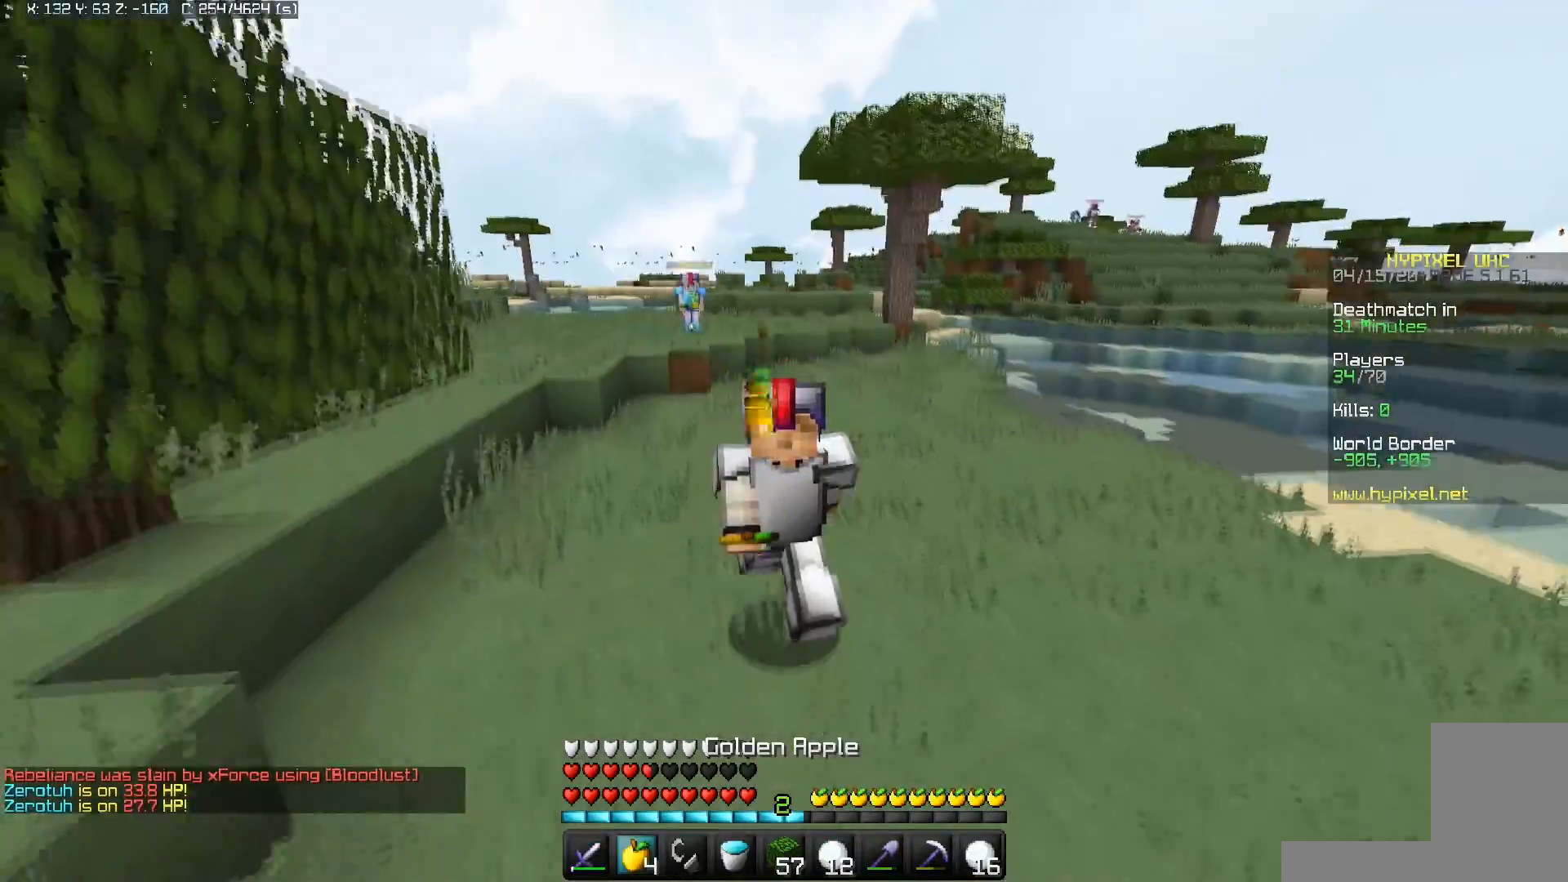
{"keys": ["space", "w"], "mouse": ["left", "right"], "events": []}
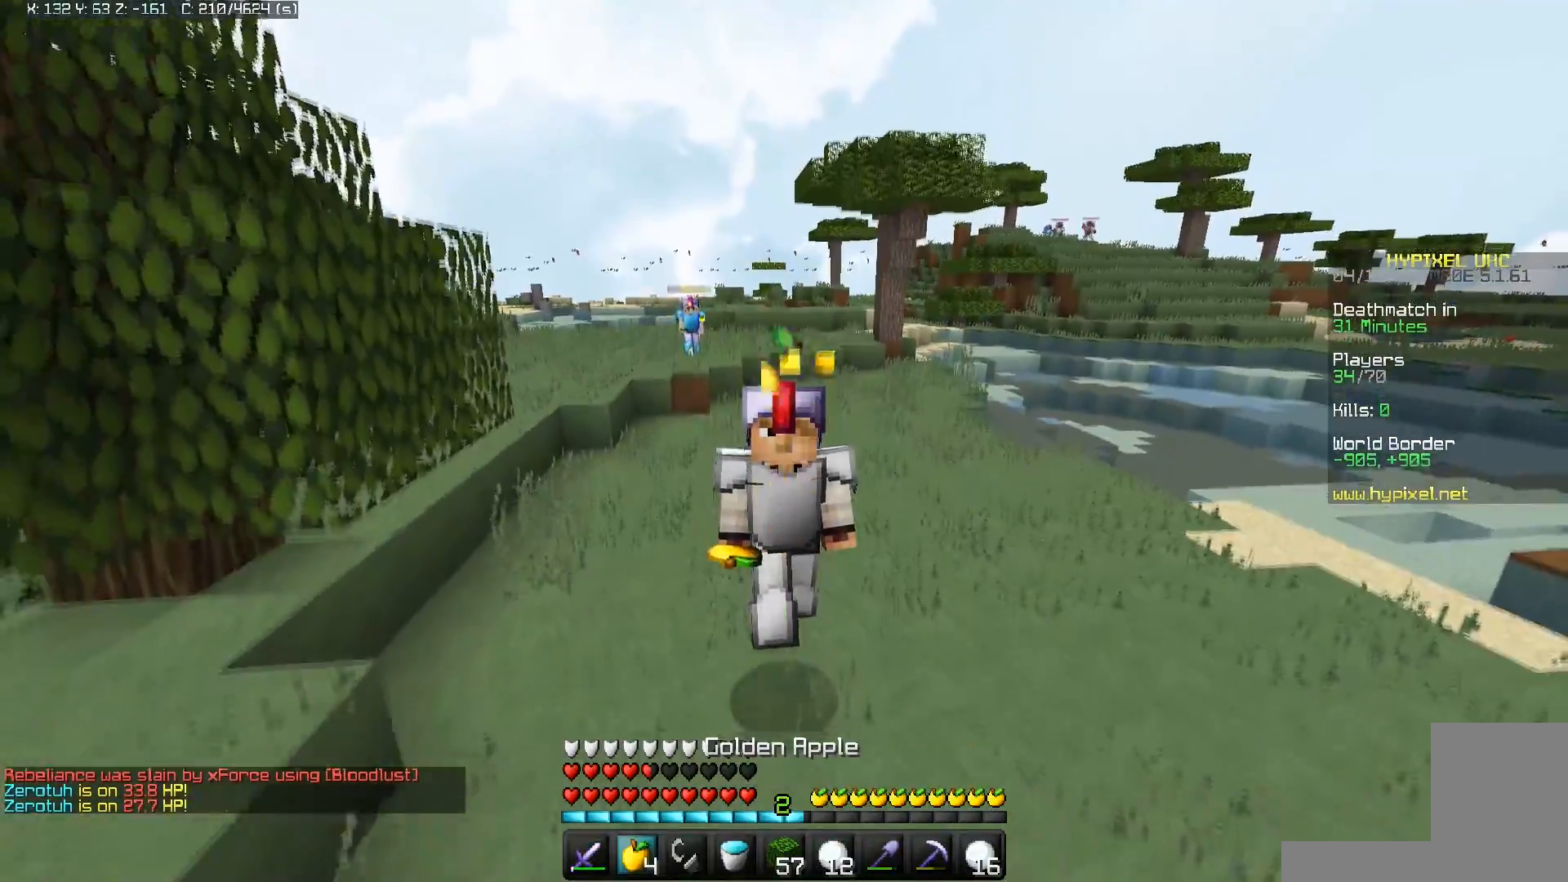
{"keys": ["w"], "mouse": ["left", "right"], "events": [[433, "space", "up"]]}
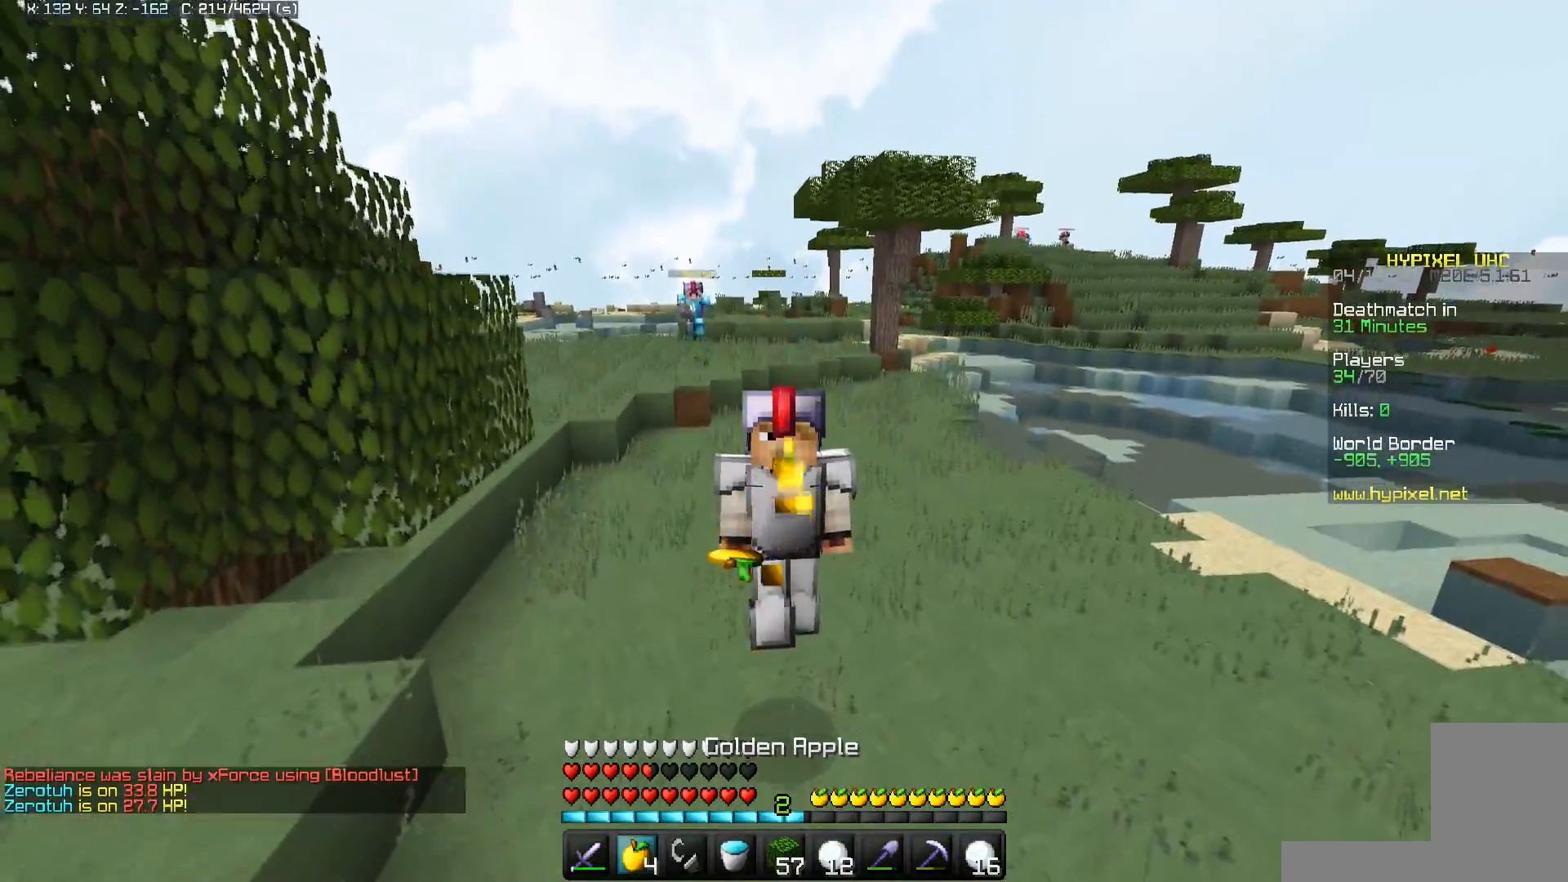
{"keys": ["w"], "mouse": [], "events": [[367, "mouse_left", "up"], [417, "mouse_right", "up"]]}
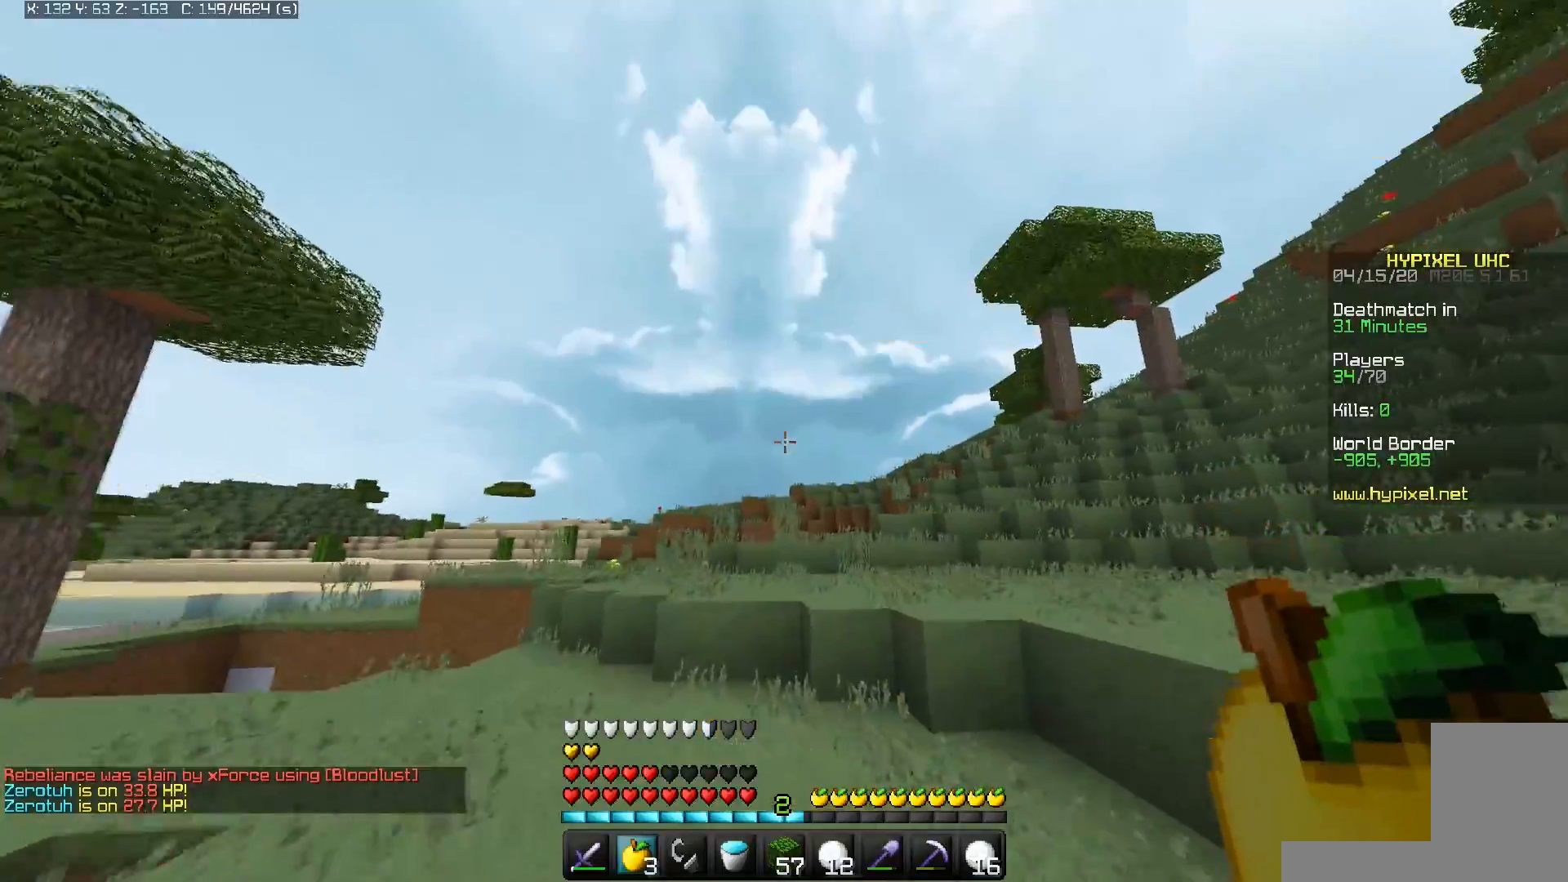
{"keys": ["d", "w"], "mouse": ["left"], "events": [[17, "space", "down"], [167, "mouse_left", "down"], [217, "a", "down"], [283, "space", "up"], [283, "w", "up"], [367, "d", "down"], [417, "a", "up"], [467, "w", "down"]]}
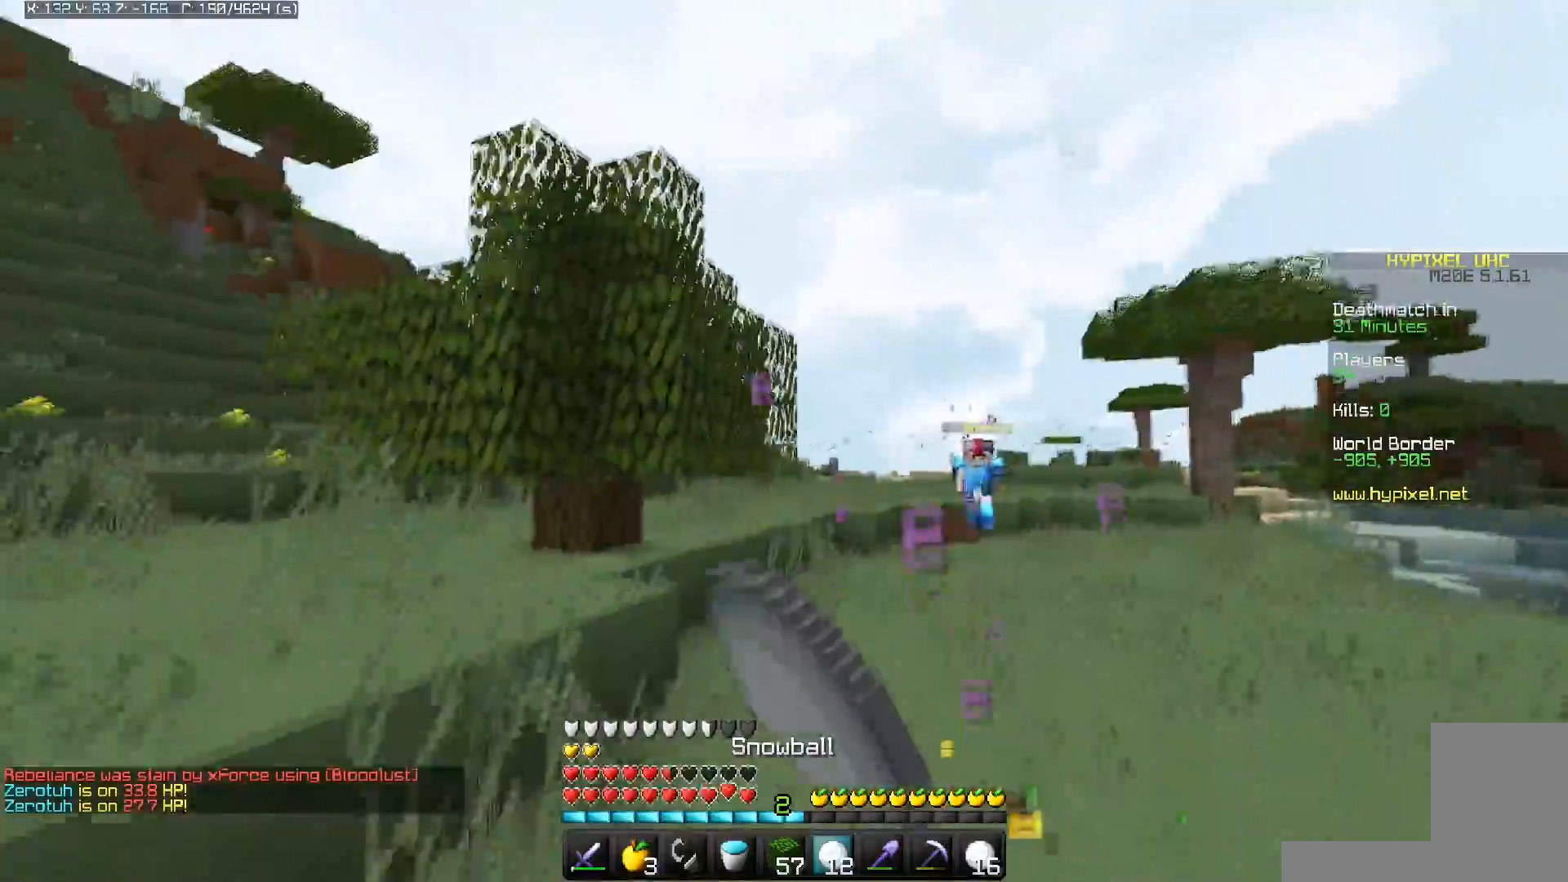
{"keys": ["d", "w"], "mouse": [], "events": [[400, "mouse_left", "up"]]}
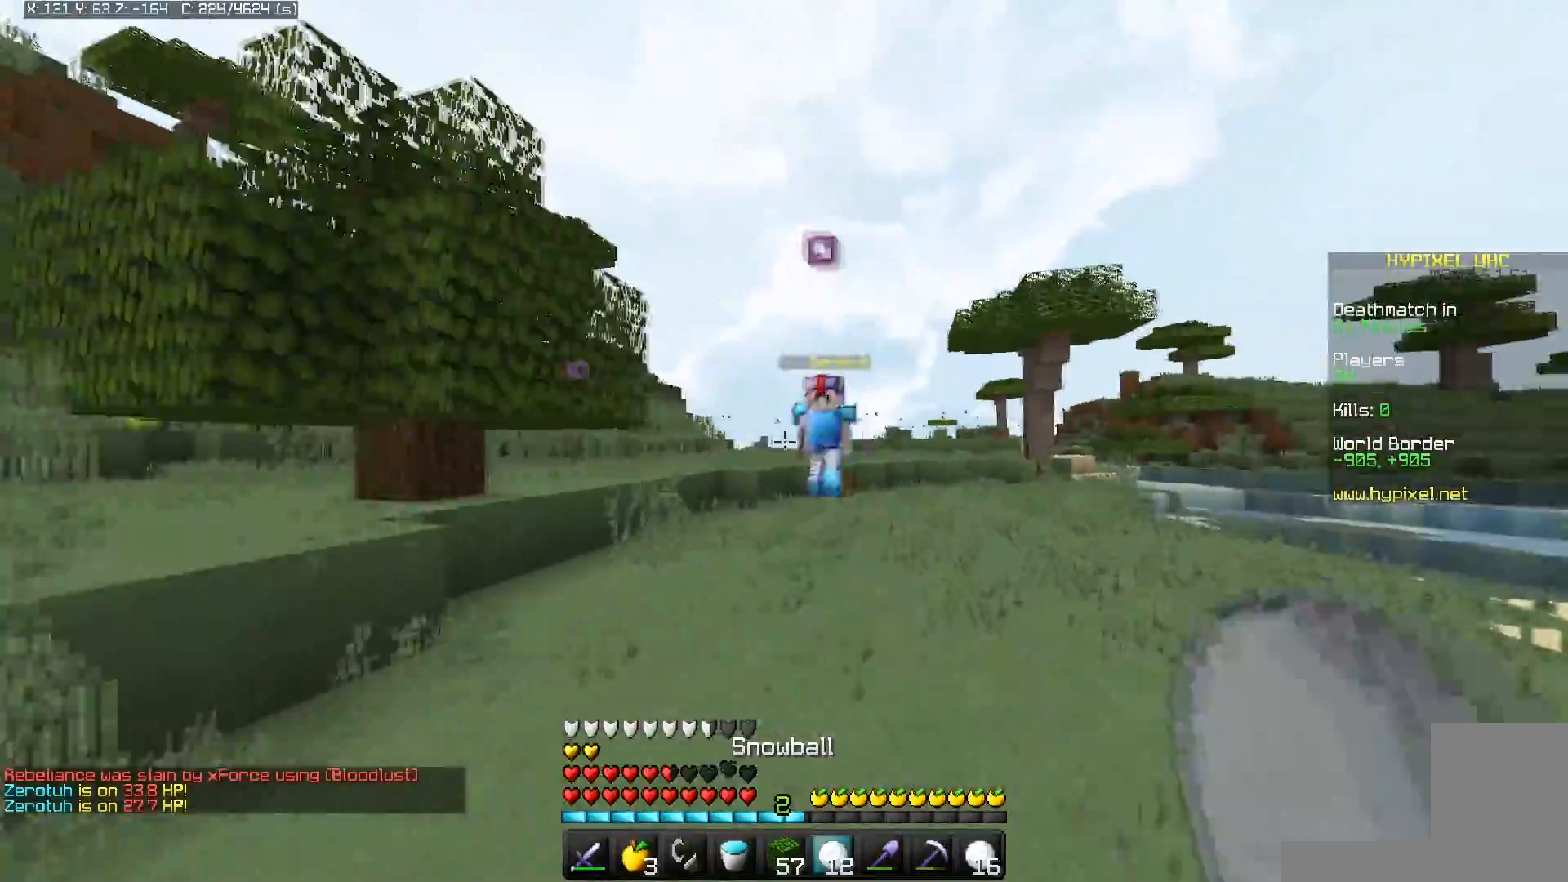
{"keys": ["d", "w"], "mouse": ["left"], "events": [[17, "mouse_right", "down"], [183, "mouse_right", "up"], [300, "mouse_left", "down"]]}
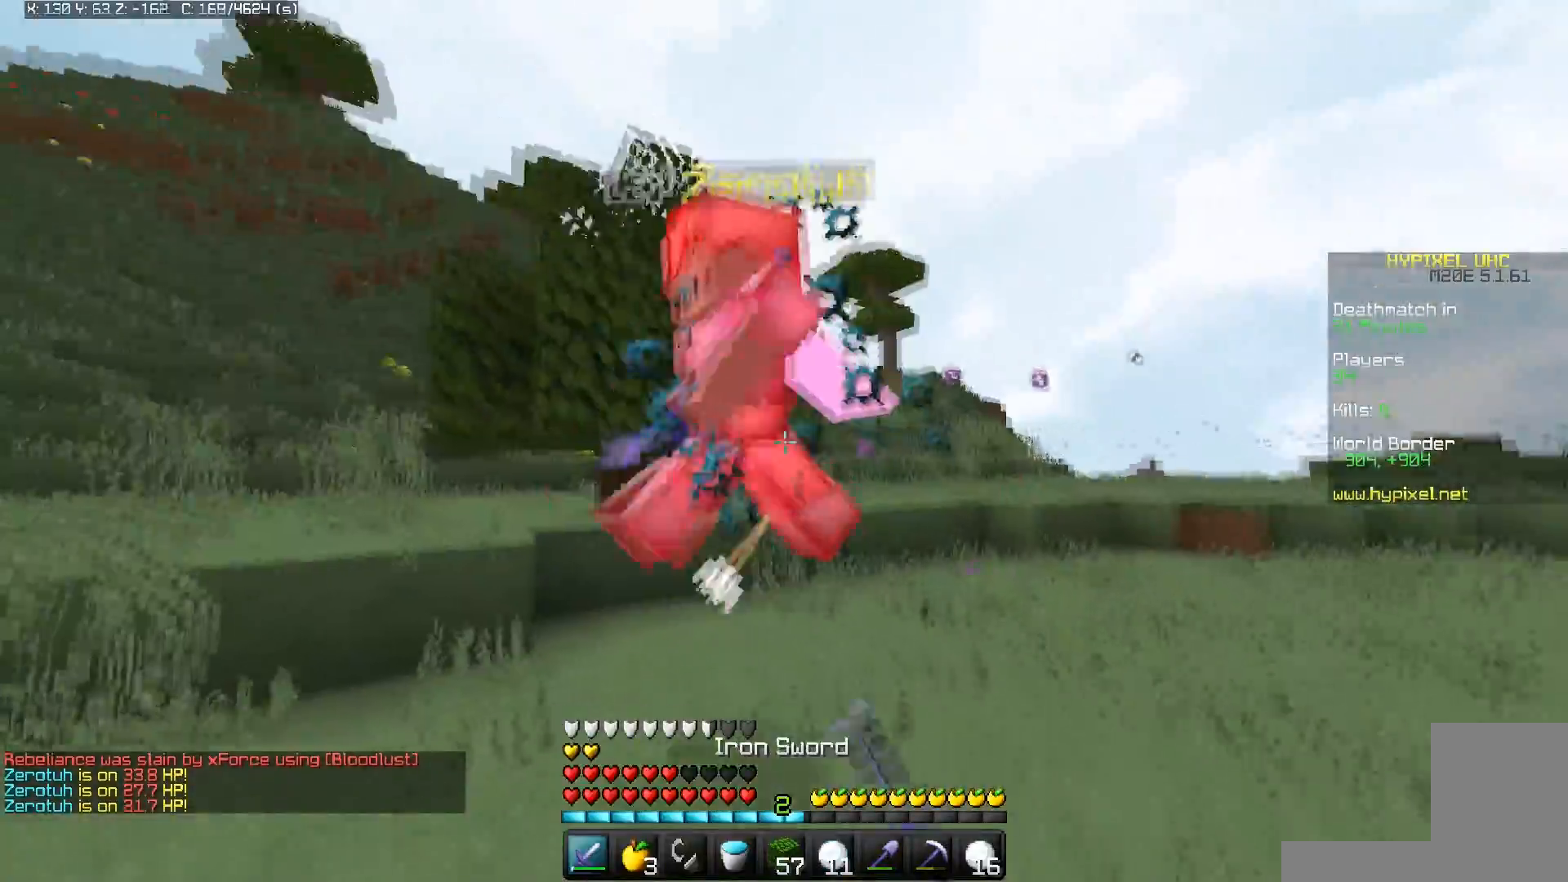
{"keys": ["d", "w"], "mouse": ["left"], "events": []}
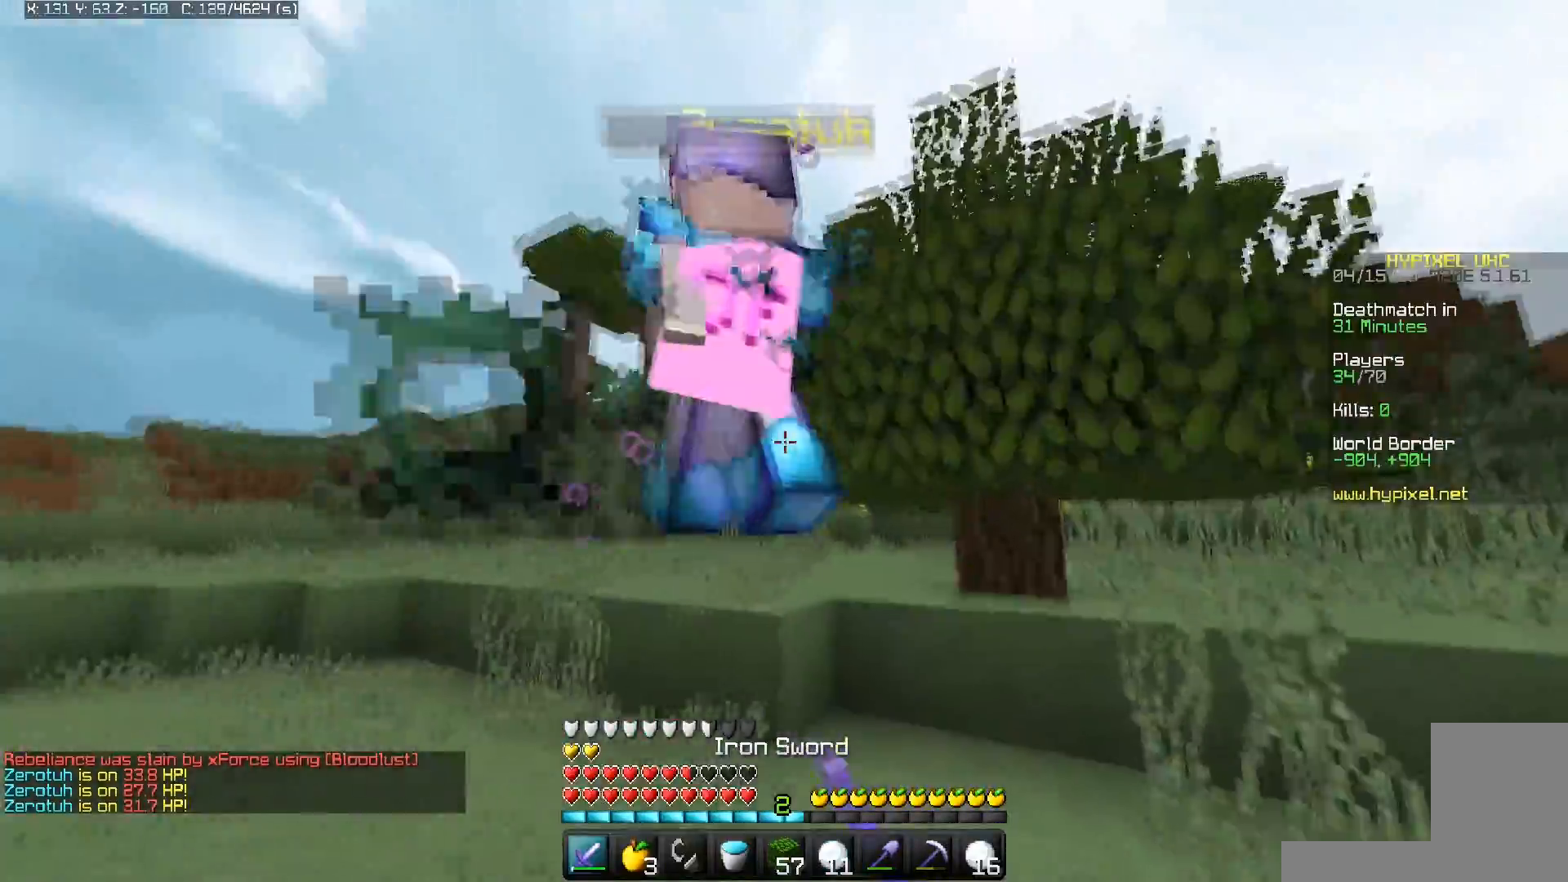
{"keys": ["d"], "mouse": [], "events": [[33, "w", "up"], [483, "mouse_left", "up"]]}
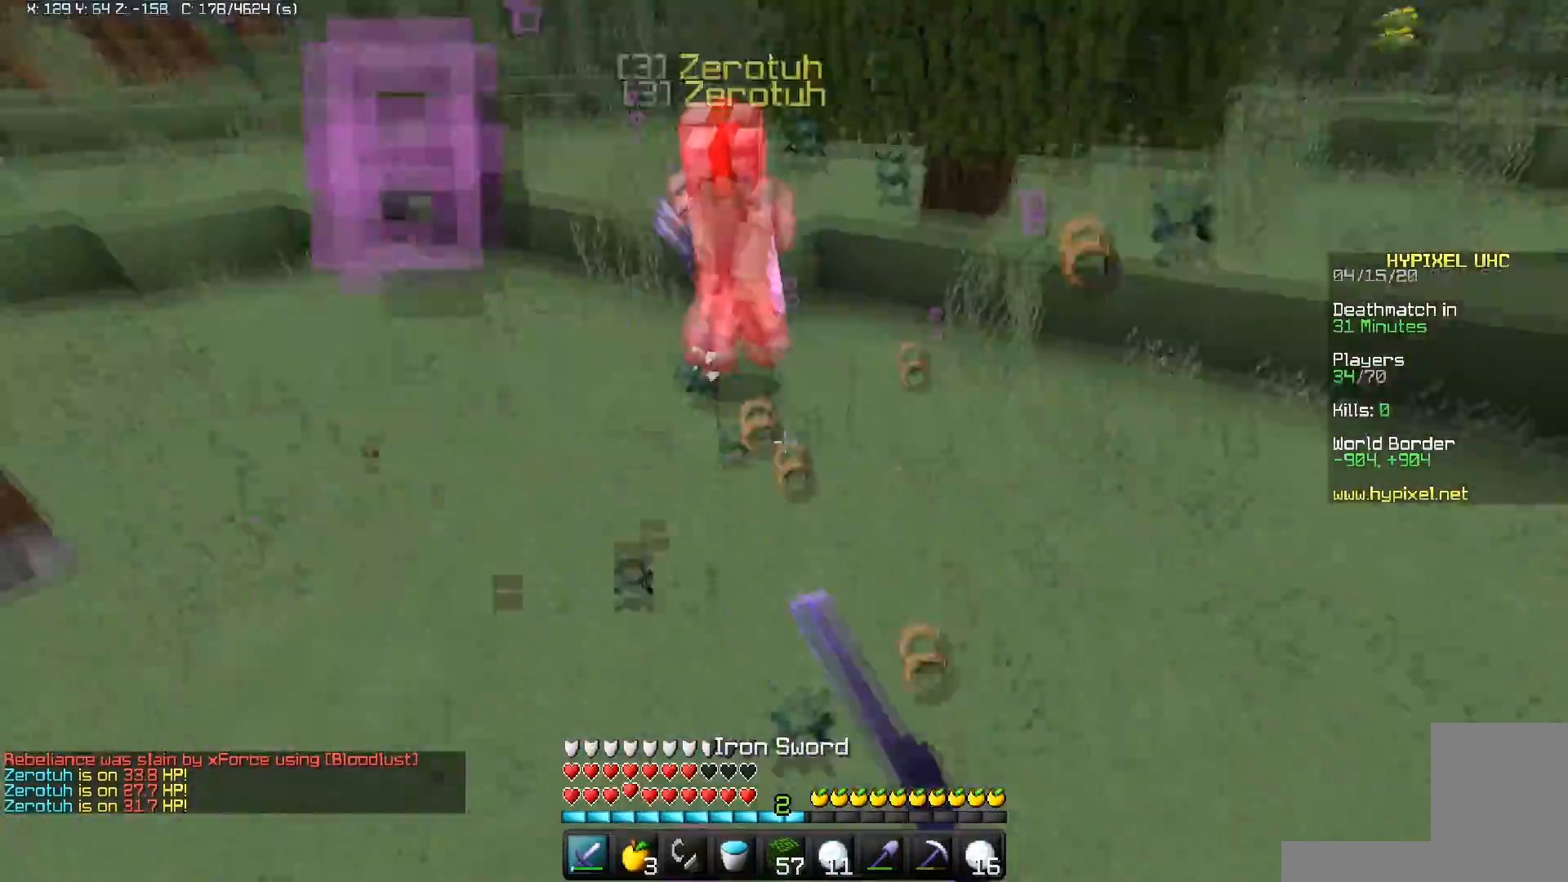
{"keys": ["d", "space", "w"], "mouse": [], "events": [[83, "mouse_right", "down"], [183, "mouse_right", "up"], [317, "w", "down"], [400, "space", "down"]]}
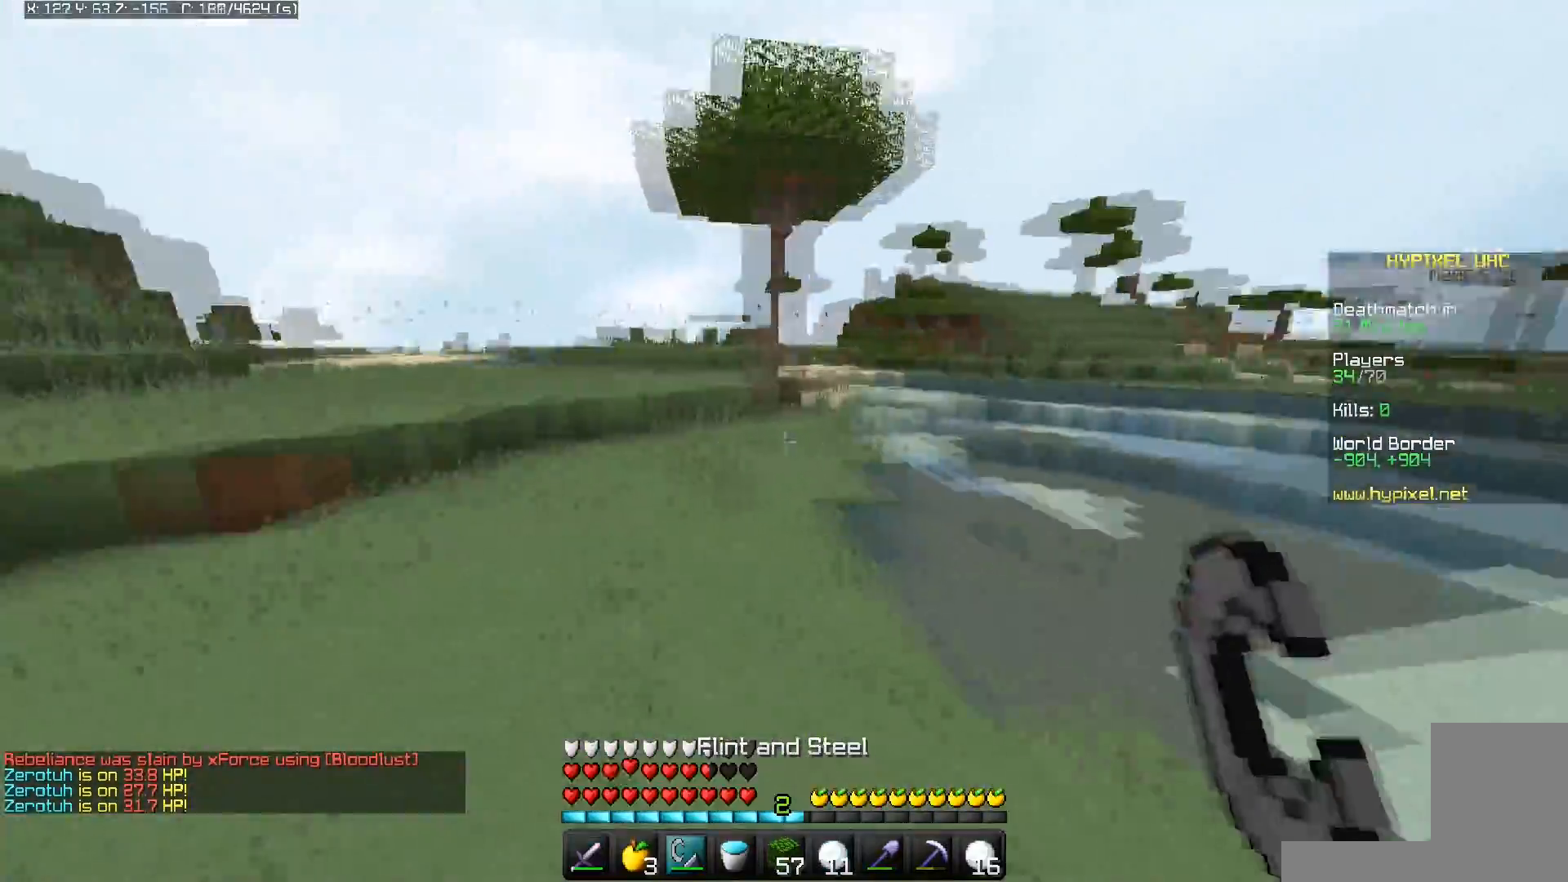
{"keys": ["a", "w"], "mouse": [], "events": [[217, "space", "up"], [233, "w", "up"], [267, "a", "down"], [267, "s", "down"], [317, "d", "up"], [317, "mouse_left", "down"], [367, "s", "up"], [417, "w", "down"], [500, "mouse_left", "up"]]}
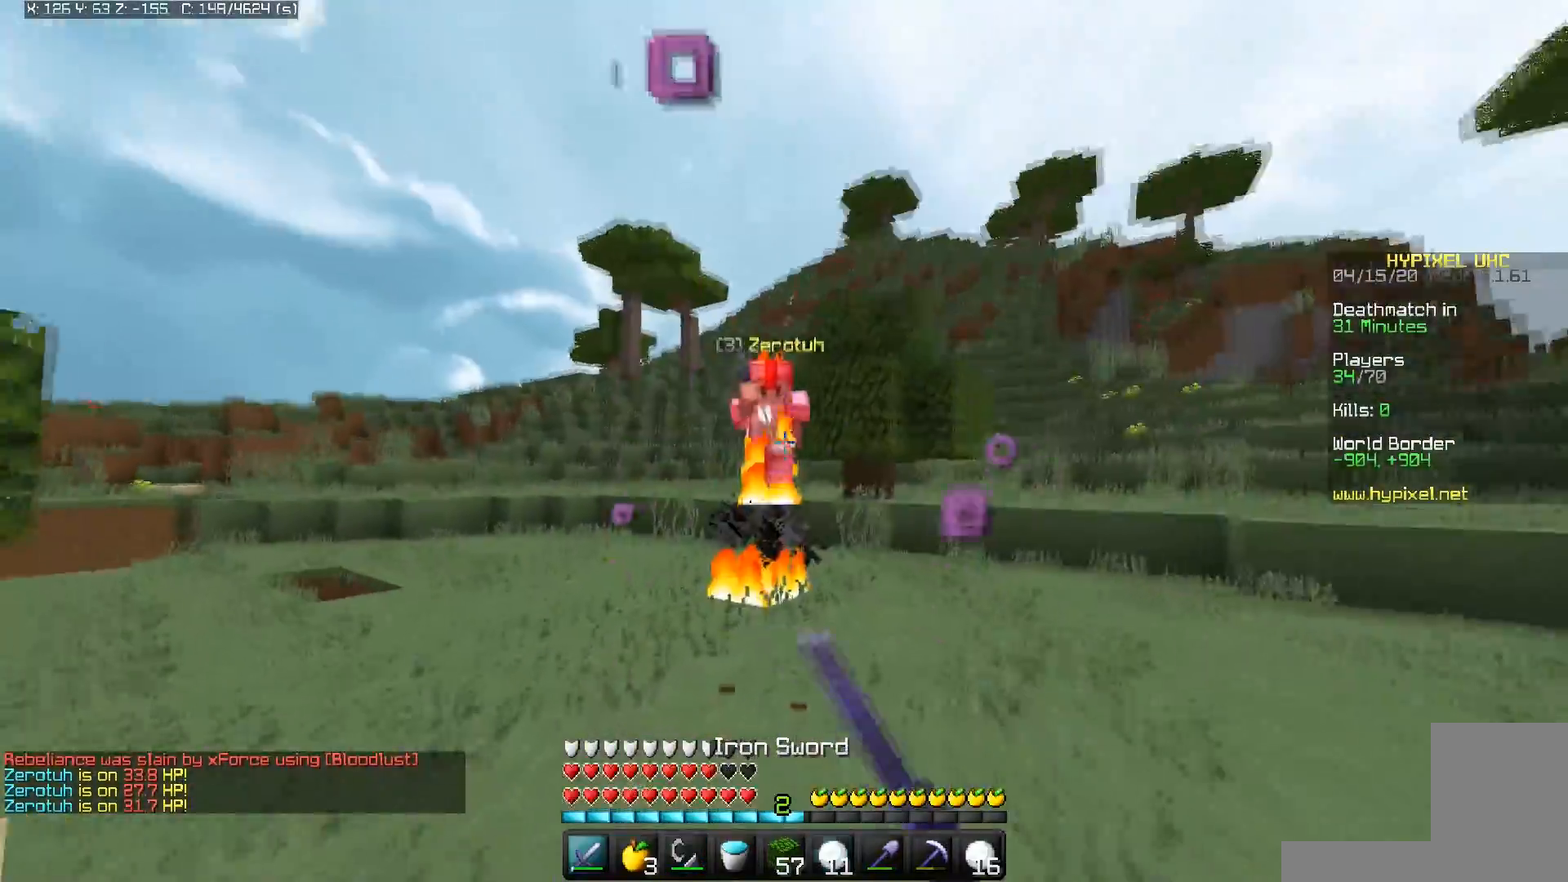
{"keys": ["d", "w"], "mouse": ["left"], "events": [[17, "mouse_right", "down"], [183, "a", "up"], [183, "mouse_right", "up"], [217, "d", "down"], [267, "mouse_left", "down"]]}
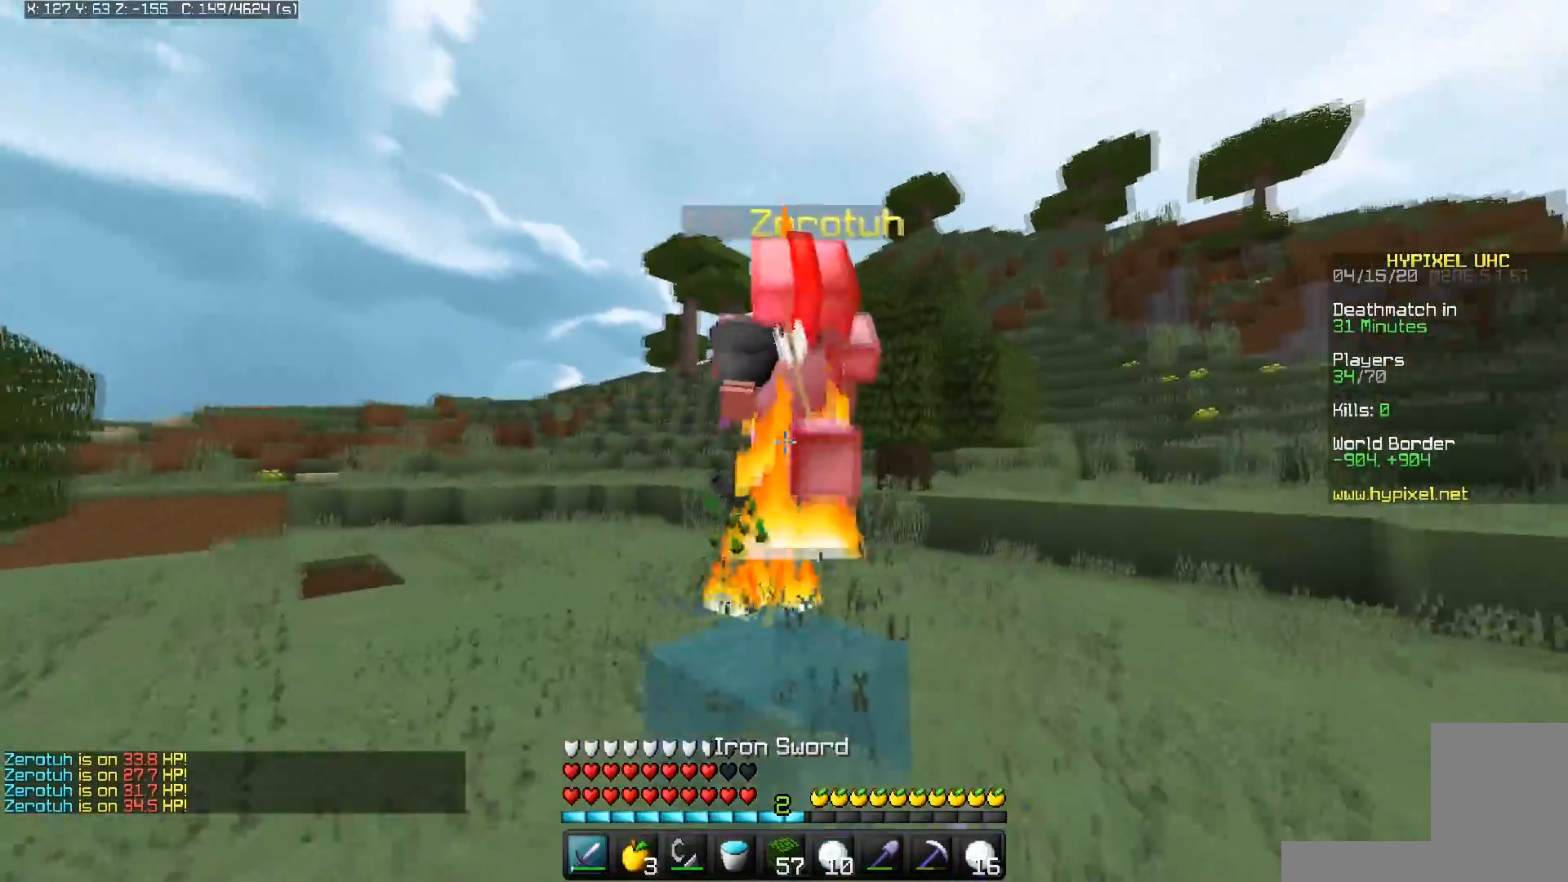
{"keys": ["d", "w"], "mouse": ["left", "right"], "events": [[167, "mouse_right", "down"]]}
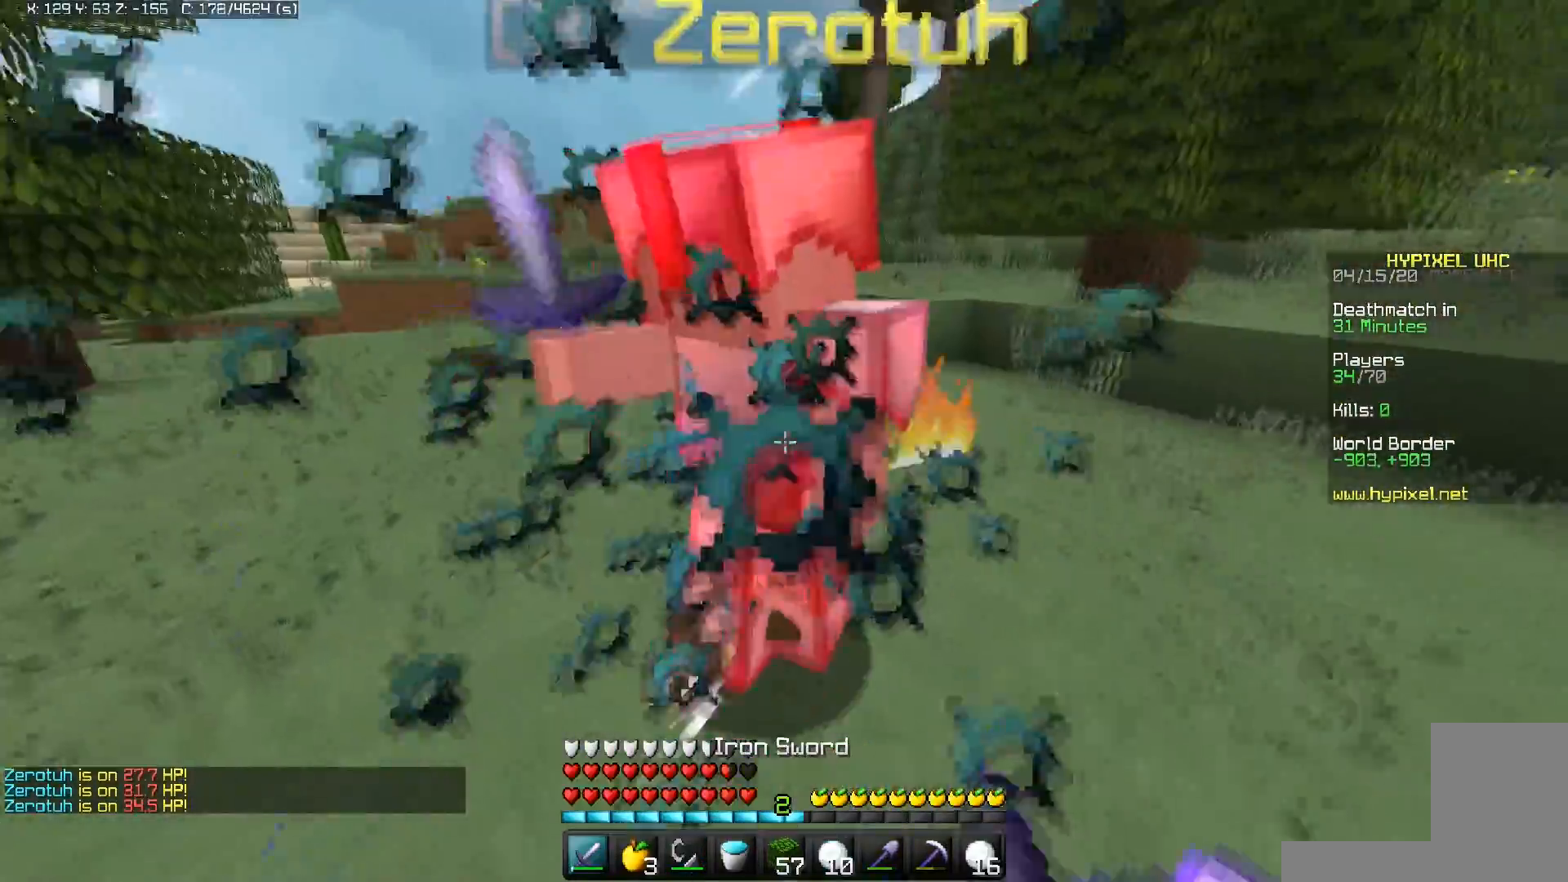
{"keys": ["d", "w"], "mouse": ["left", "right"], "events": []}
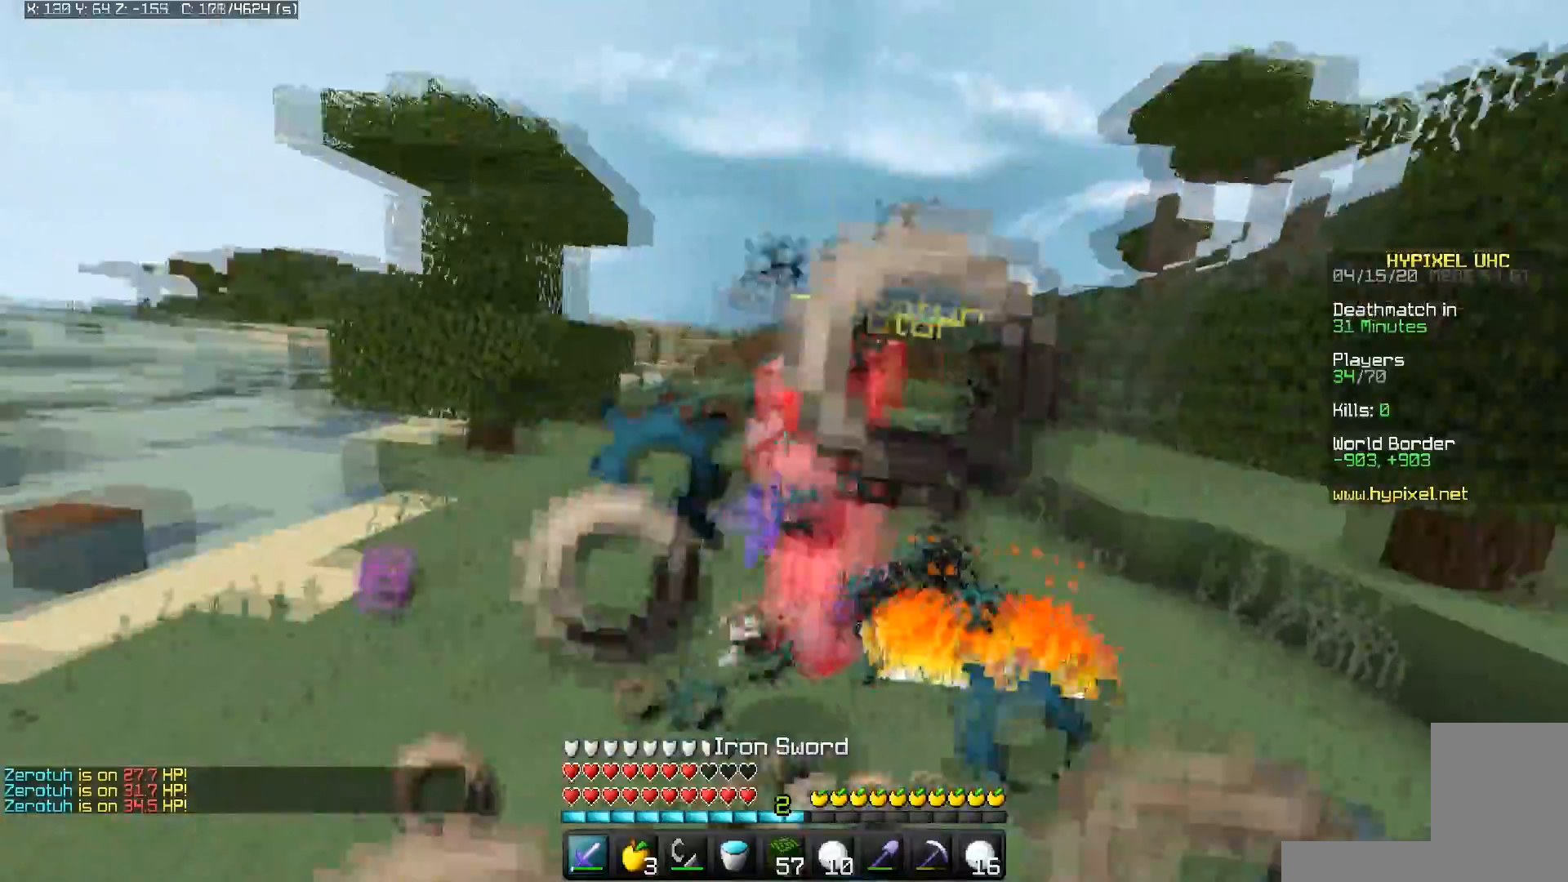
{"keys": ["a", "w"], "mouse": ["left"], "events": [[67, "mouse_right", "up"], [117, "a", "down"], [233, "d", "up"]]}
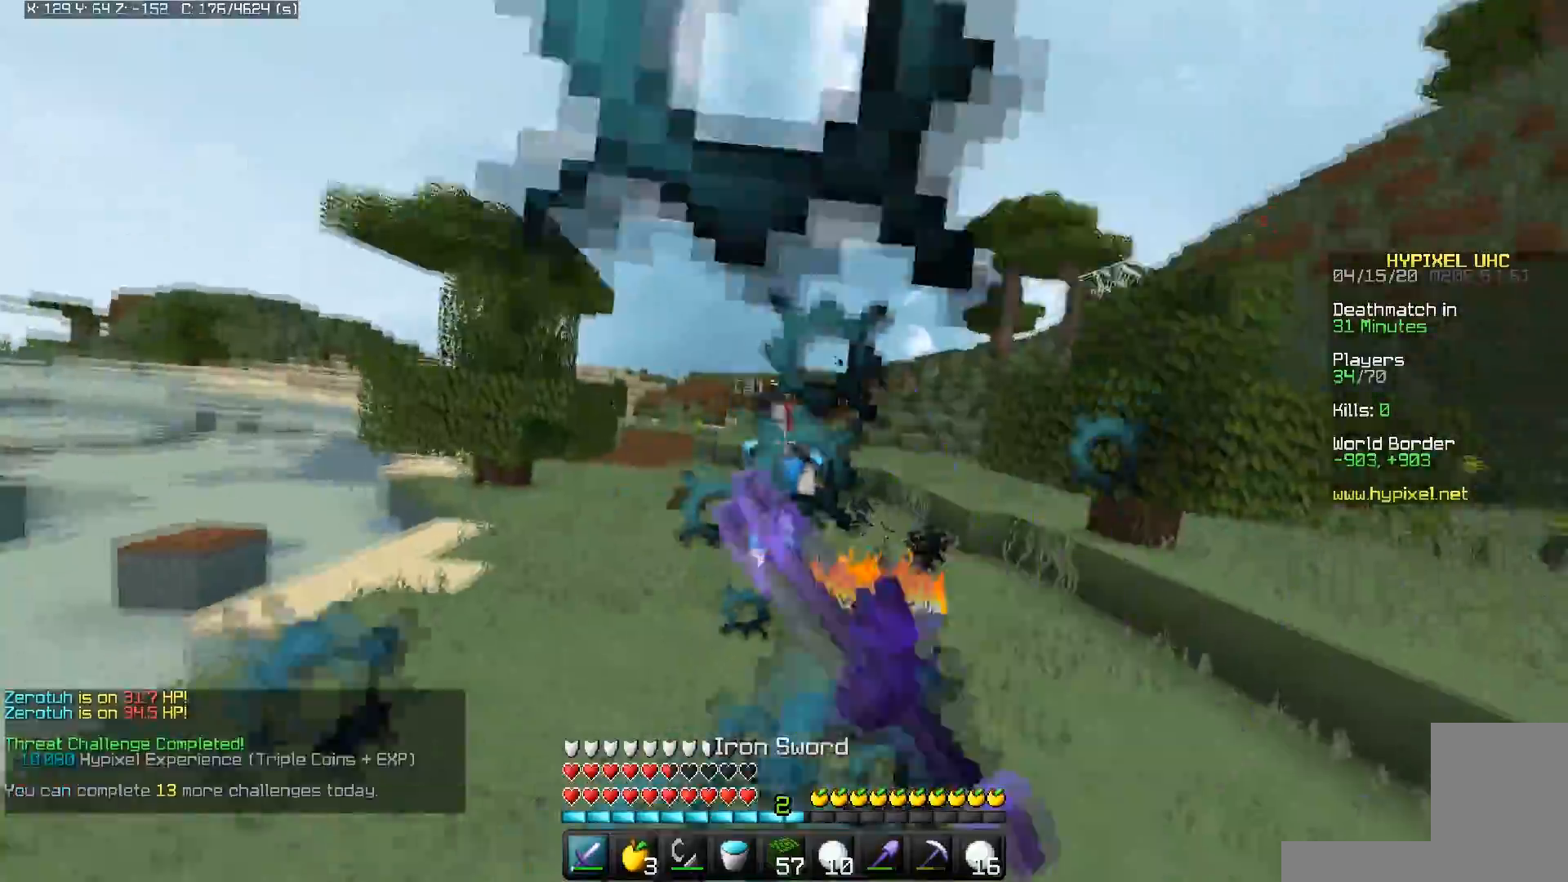
{"keys": ["a", "w"], "mouse": ["right"], "events": [[100, "mouse_left", "up"], [217, "mouse_right", "down"]]}